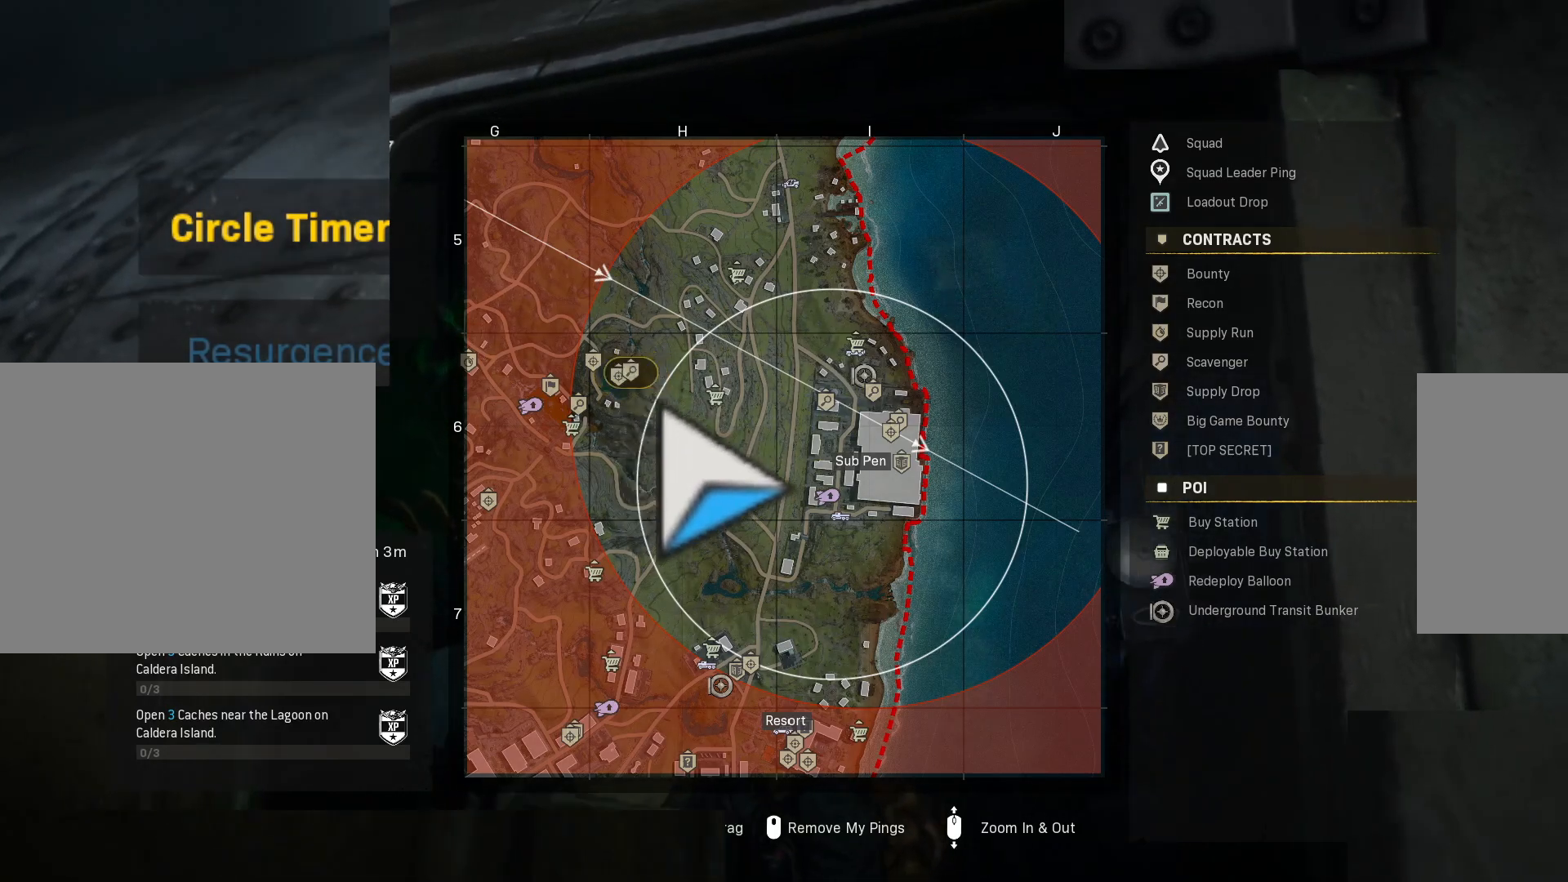
Gameplay with keyboard and mouse; each line is a JSON object with the keys and mouse buttons held at the frame after it. "events" lists presses ("down") and releases ("up") of "1", "2", "3", "4", "5", "a", "alt", "c", "caps_lock", "ctrl", "d", "e", "f", "g", "q", "r", "s", "shift", "space", "t", "tab", "v", "w", "x", "z", "mouse_left", "mouse_wheel" and "mouse_right" between this image and that frame as [ms after this image, input, new state], when the widget could be followed in between. "mouse_left", "mouse_wheel", "mouse_right" = the "left", "wheel", "right" buttons of the "mouse" list. No other keys are recorded. "wheel" means that the mouse wheel is clicked or scrolled. Not read: mouse_move.
{"keys": [], "mouse": [], "events": [[133, "mouse_wheel", "down"], [183, "mouse_wheel", "up"], [233, "mouse_wheel", "down"], [267, "mouse_wheel", "up"], [317, "mouse_wheel", "down"], [367, "mouse_wheel", "up"]]}
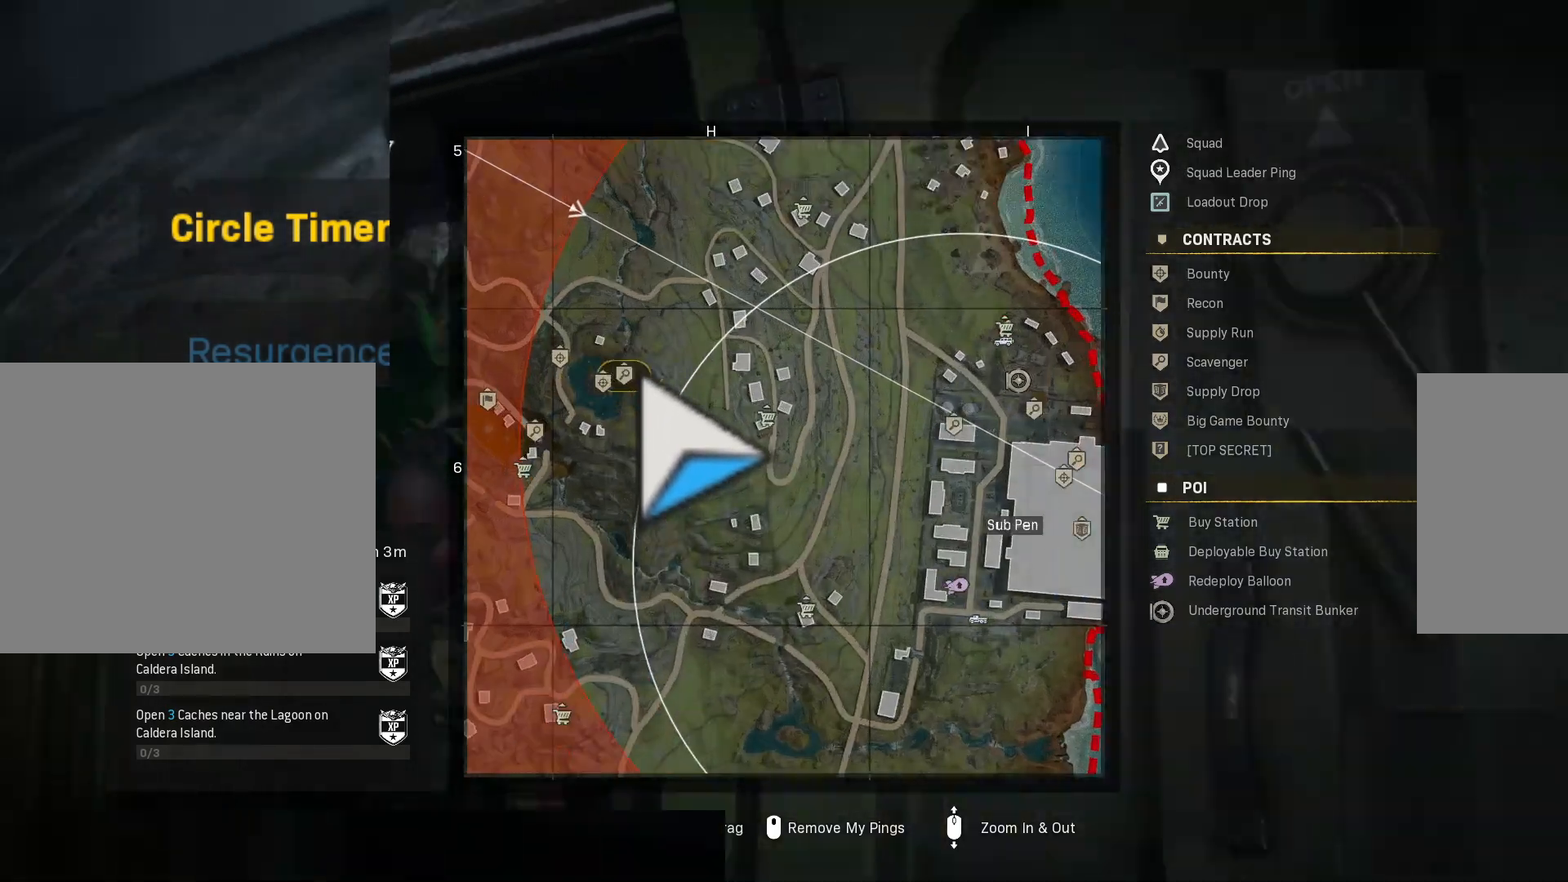
{"keys": [], "mouse": [], "events": []}
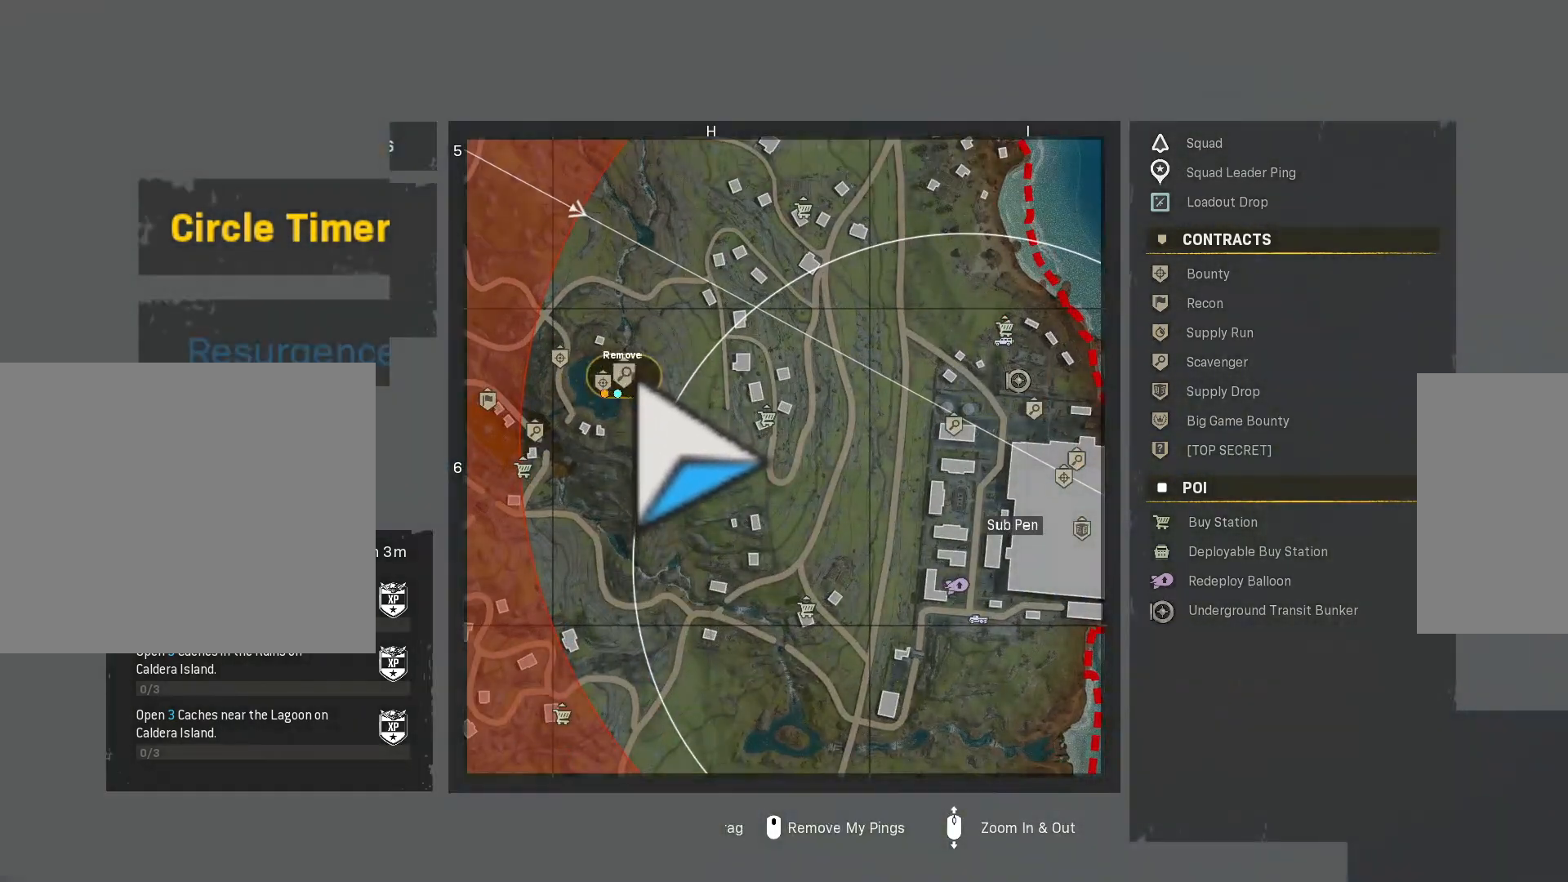
{"keys": [], "mouse": [], "events": []}
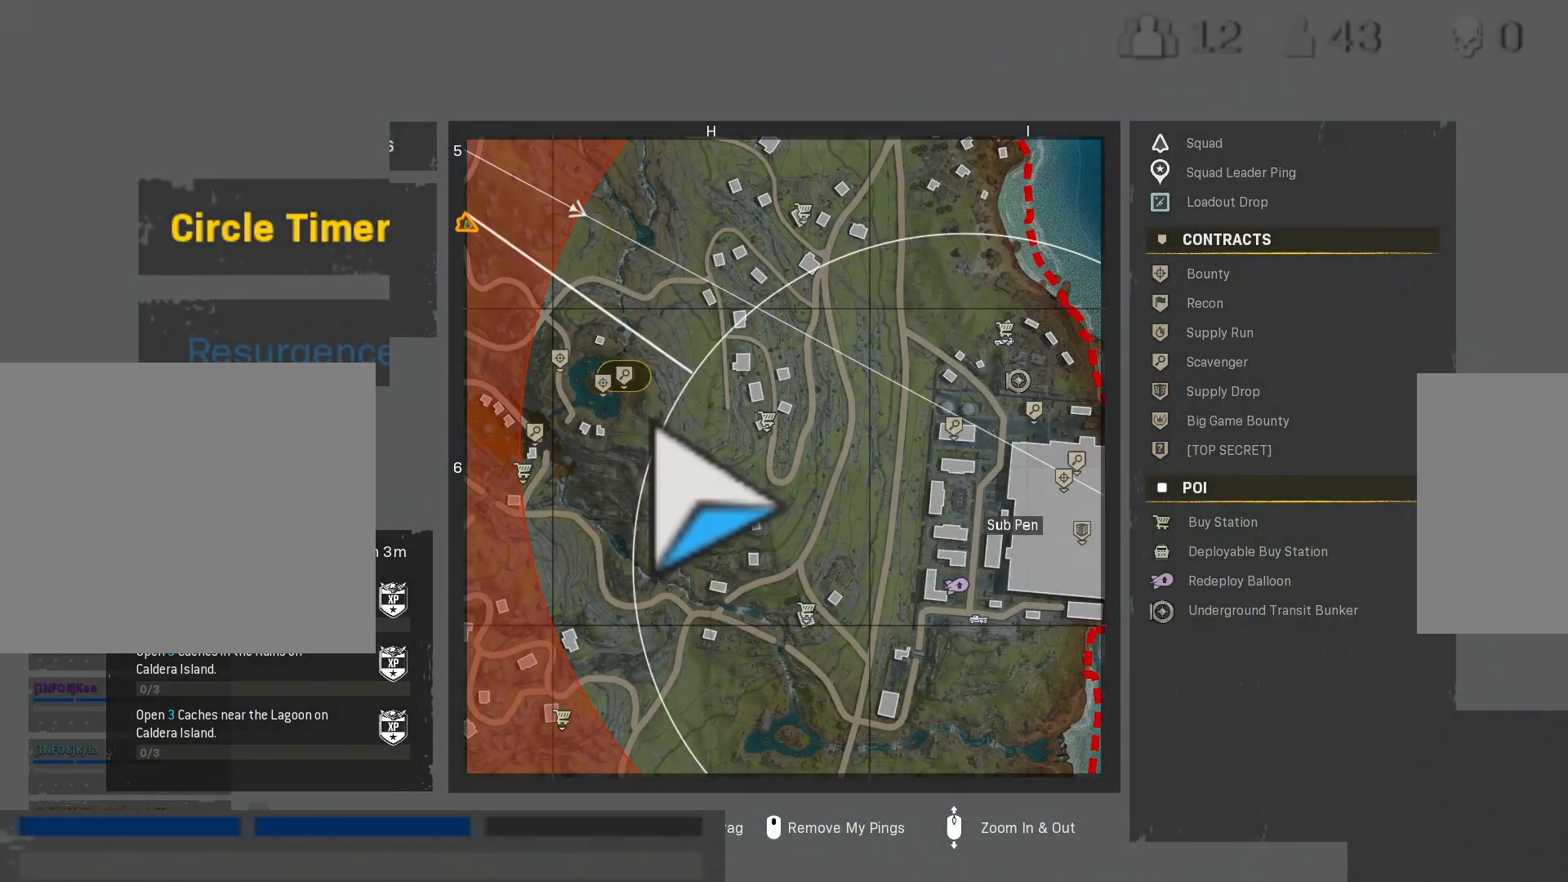
{"keys": [], "mouse": [], "events": []}
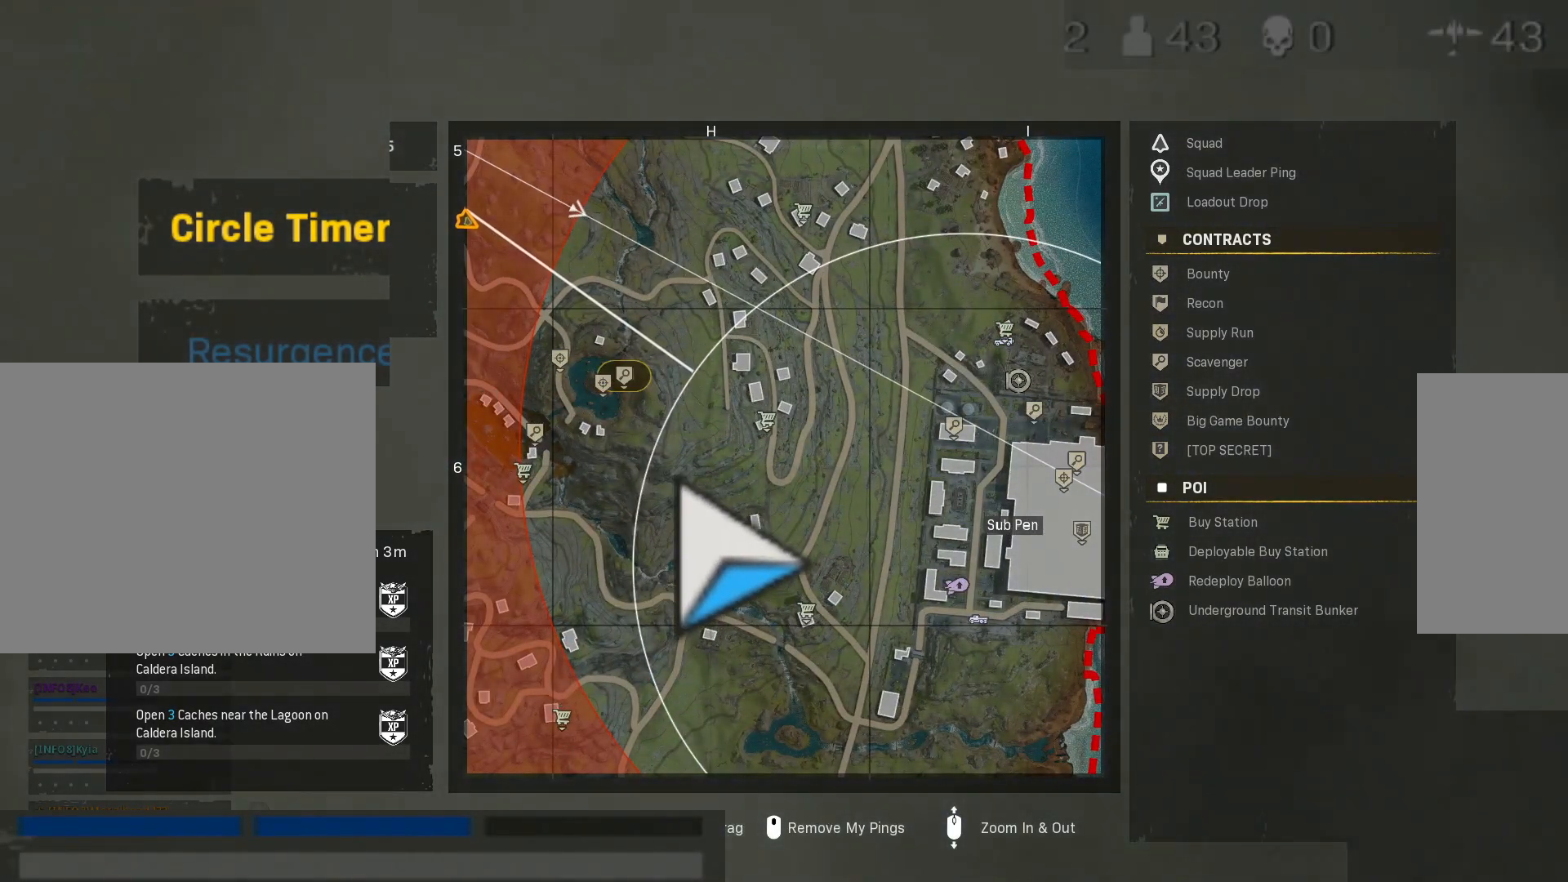
{"keys": [], "mouse": [], "events": []}
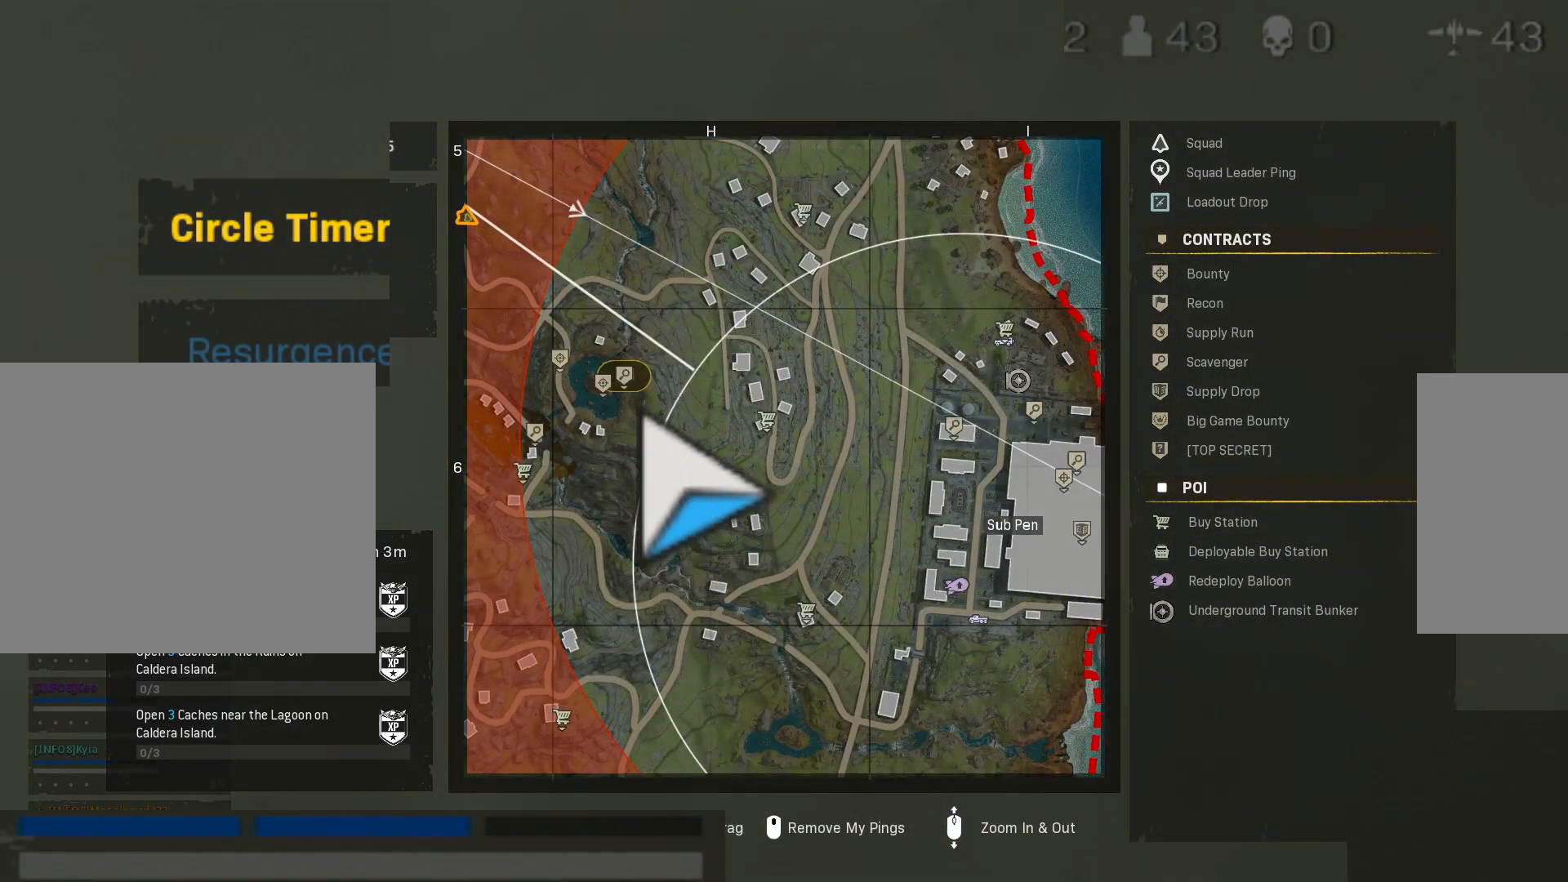
{"keys": ["2"], "mouse": [], "events": [[450, "2", "down"]]}
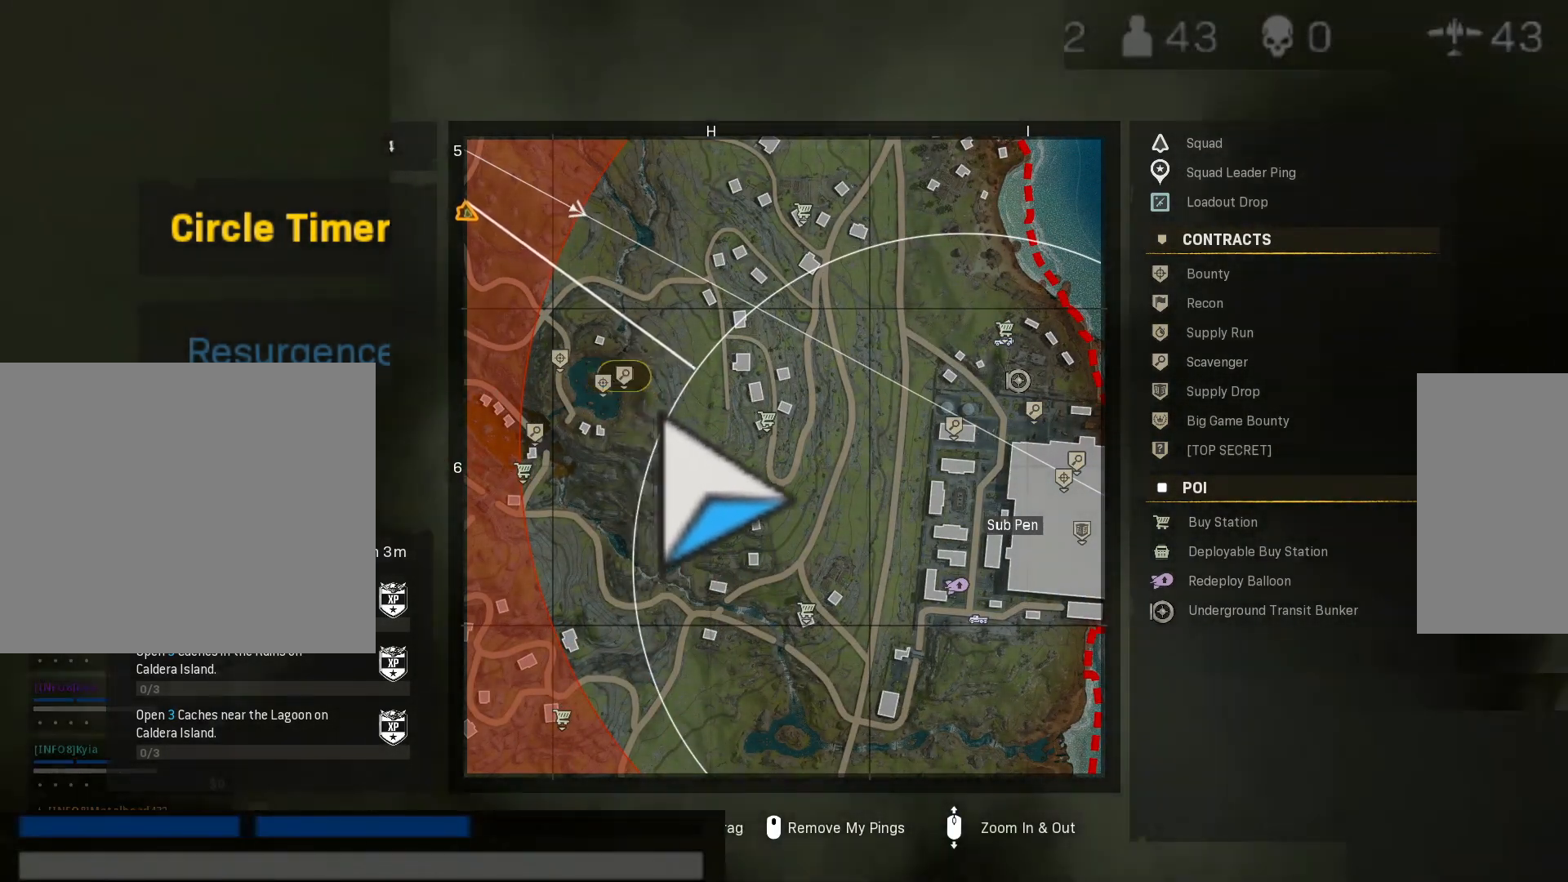
{"keys": ["2"], "mouse": [], "events": []}
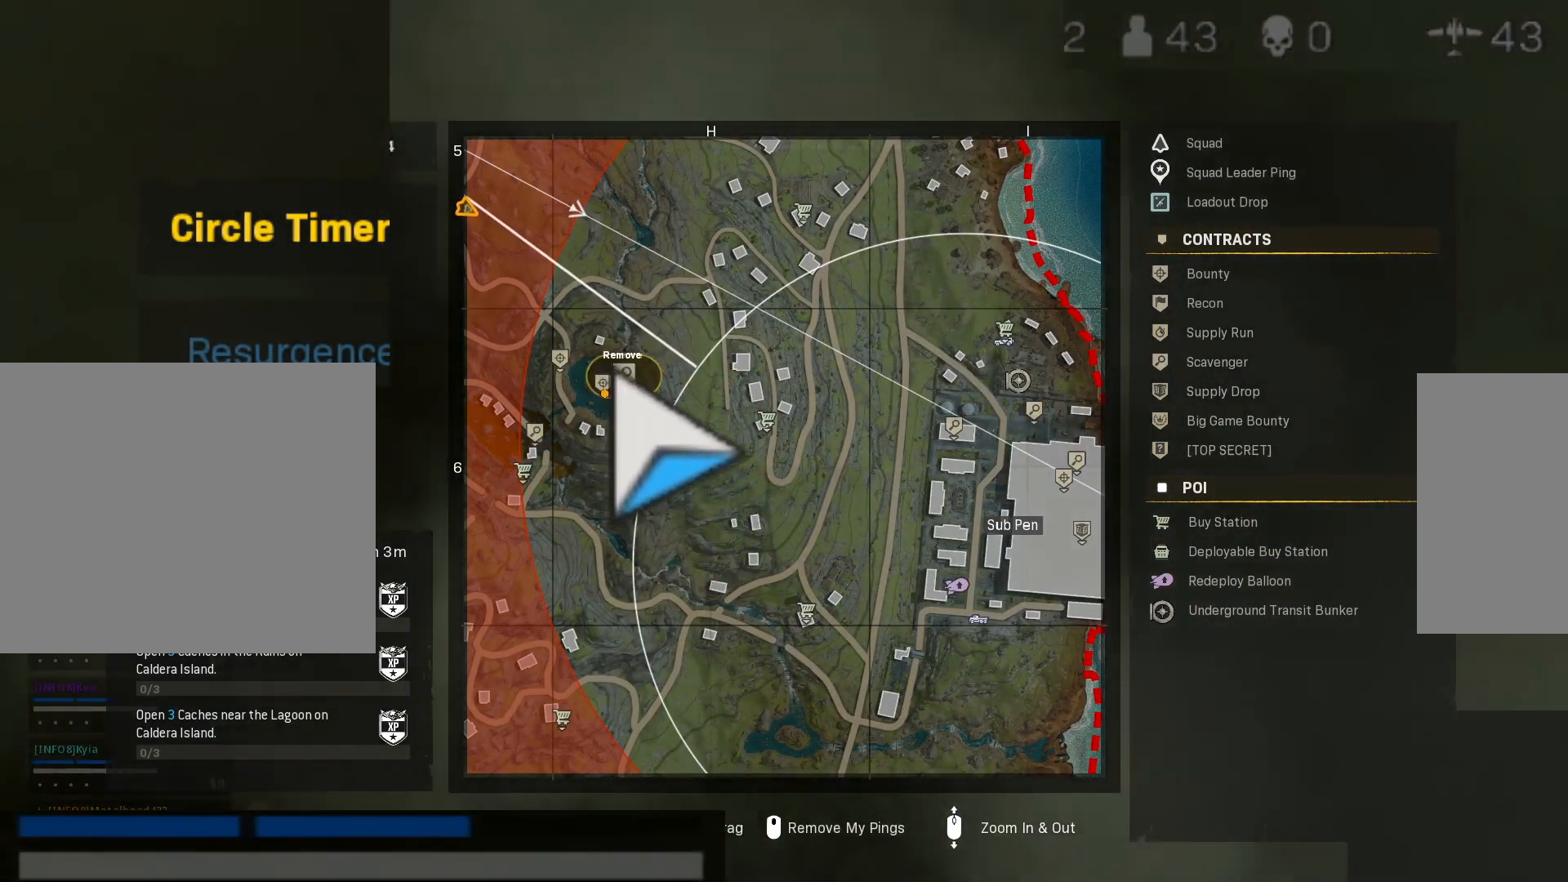
{"keys": ["2"], "mouse": [], "events": []}
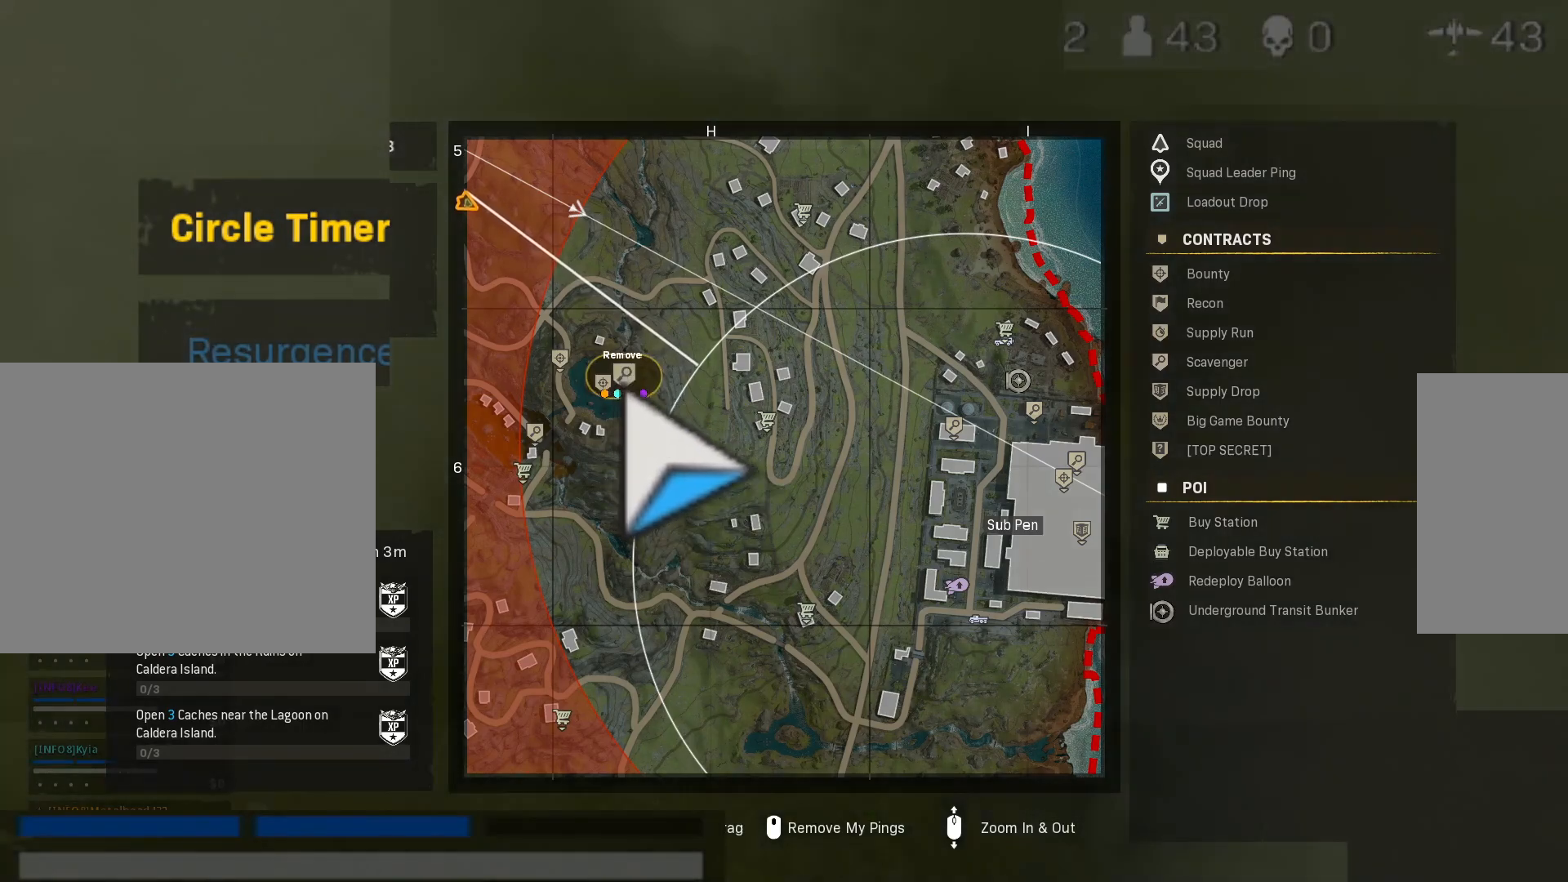
{"keys": ["2"], "mouse": [], "events": []}
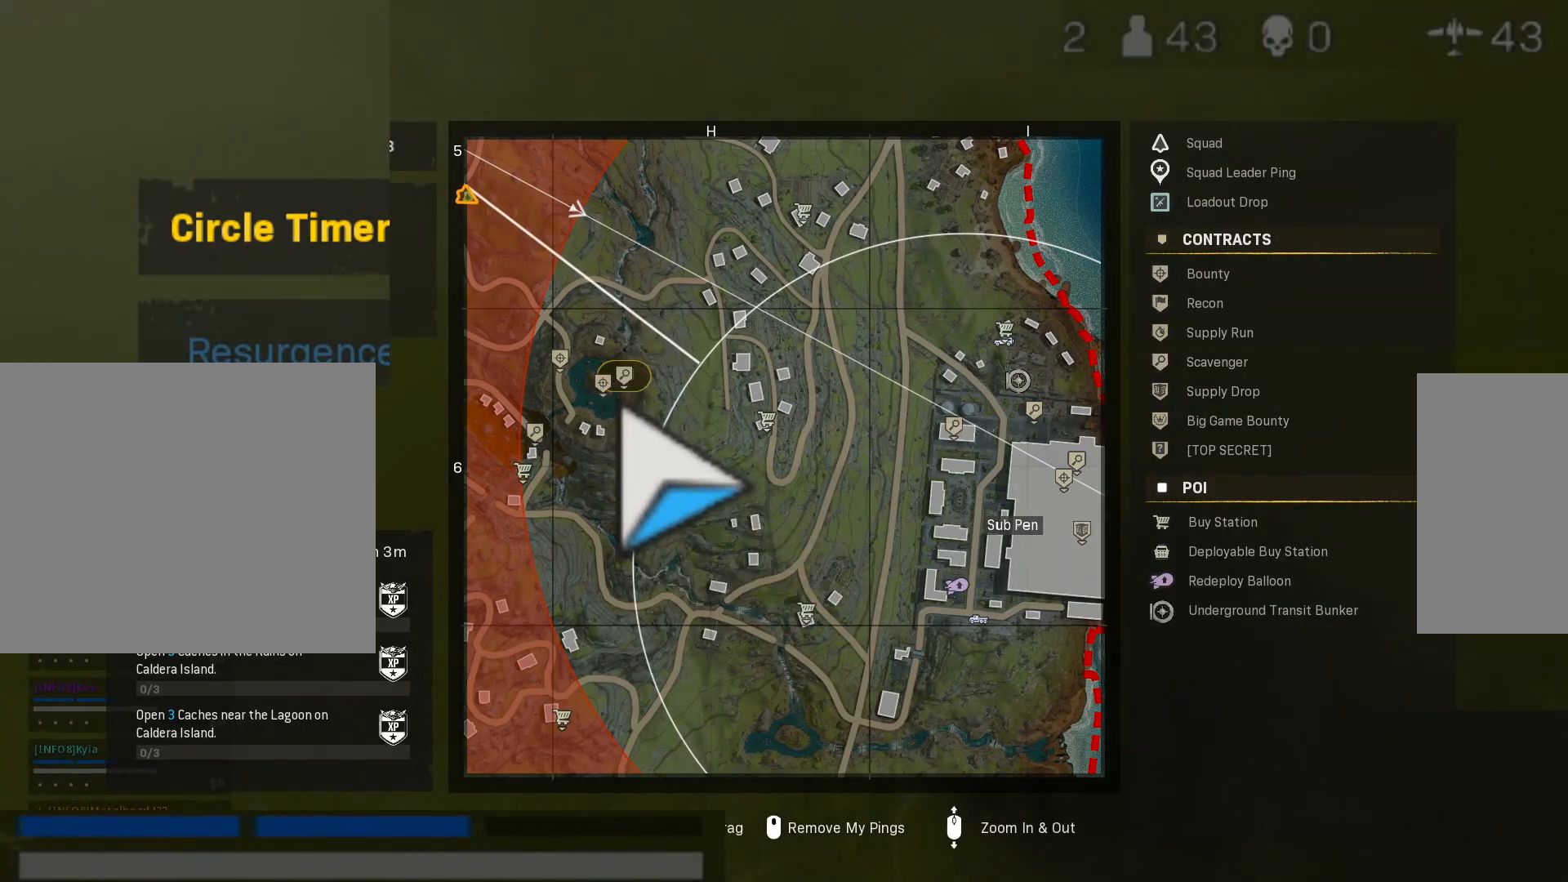
{"keys": ["2"], "mouse": [], "events": [[183, "2", "up"], [367, "2", "down"]]}
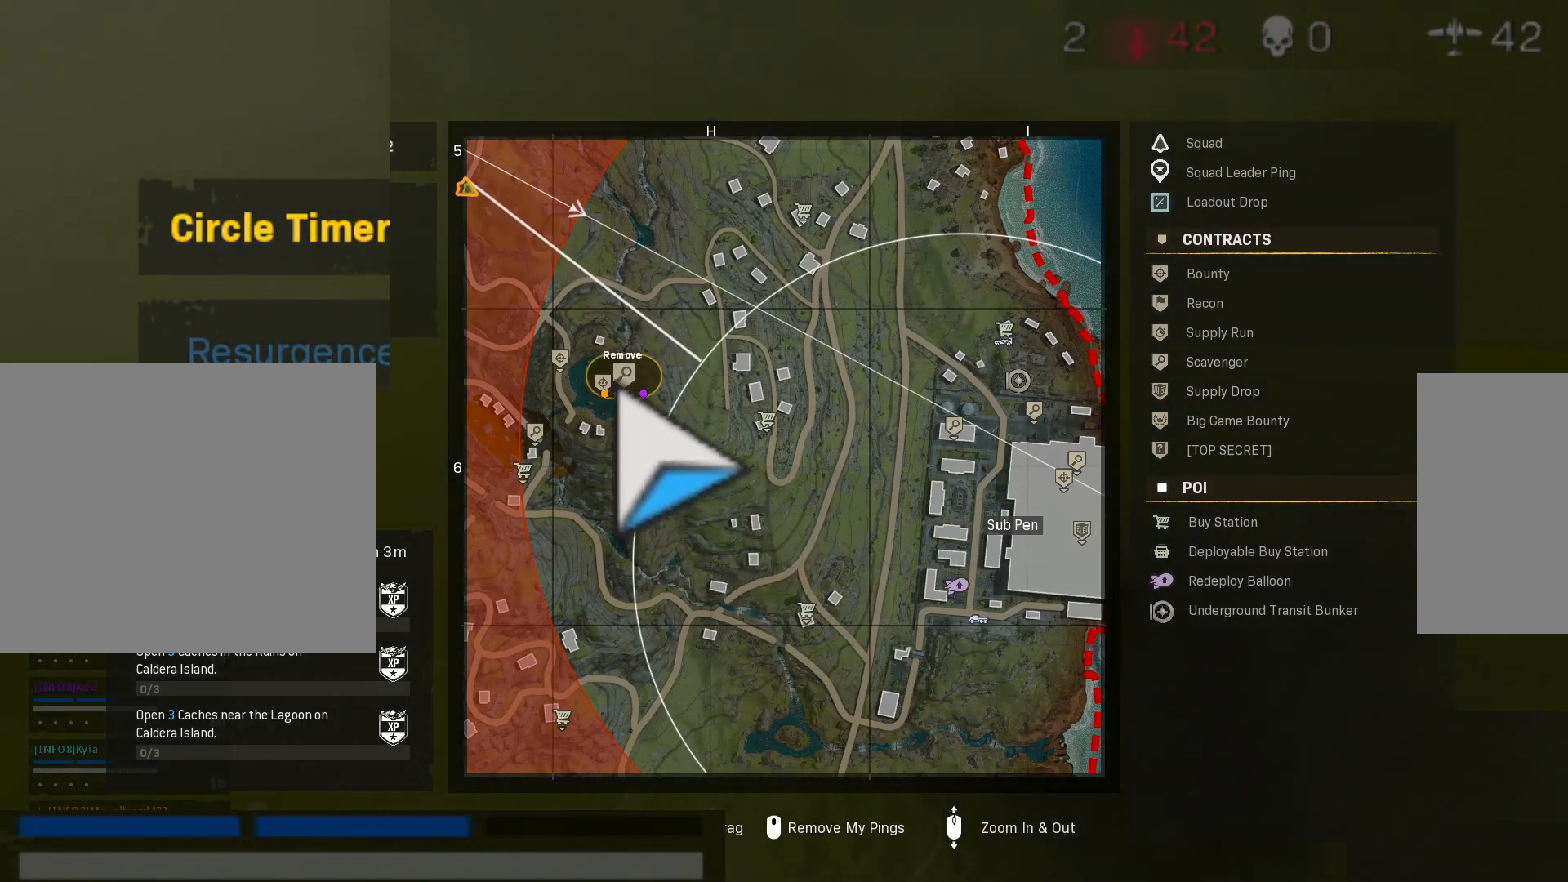
{"keys": ["2"], "mouse": [], "events": []}
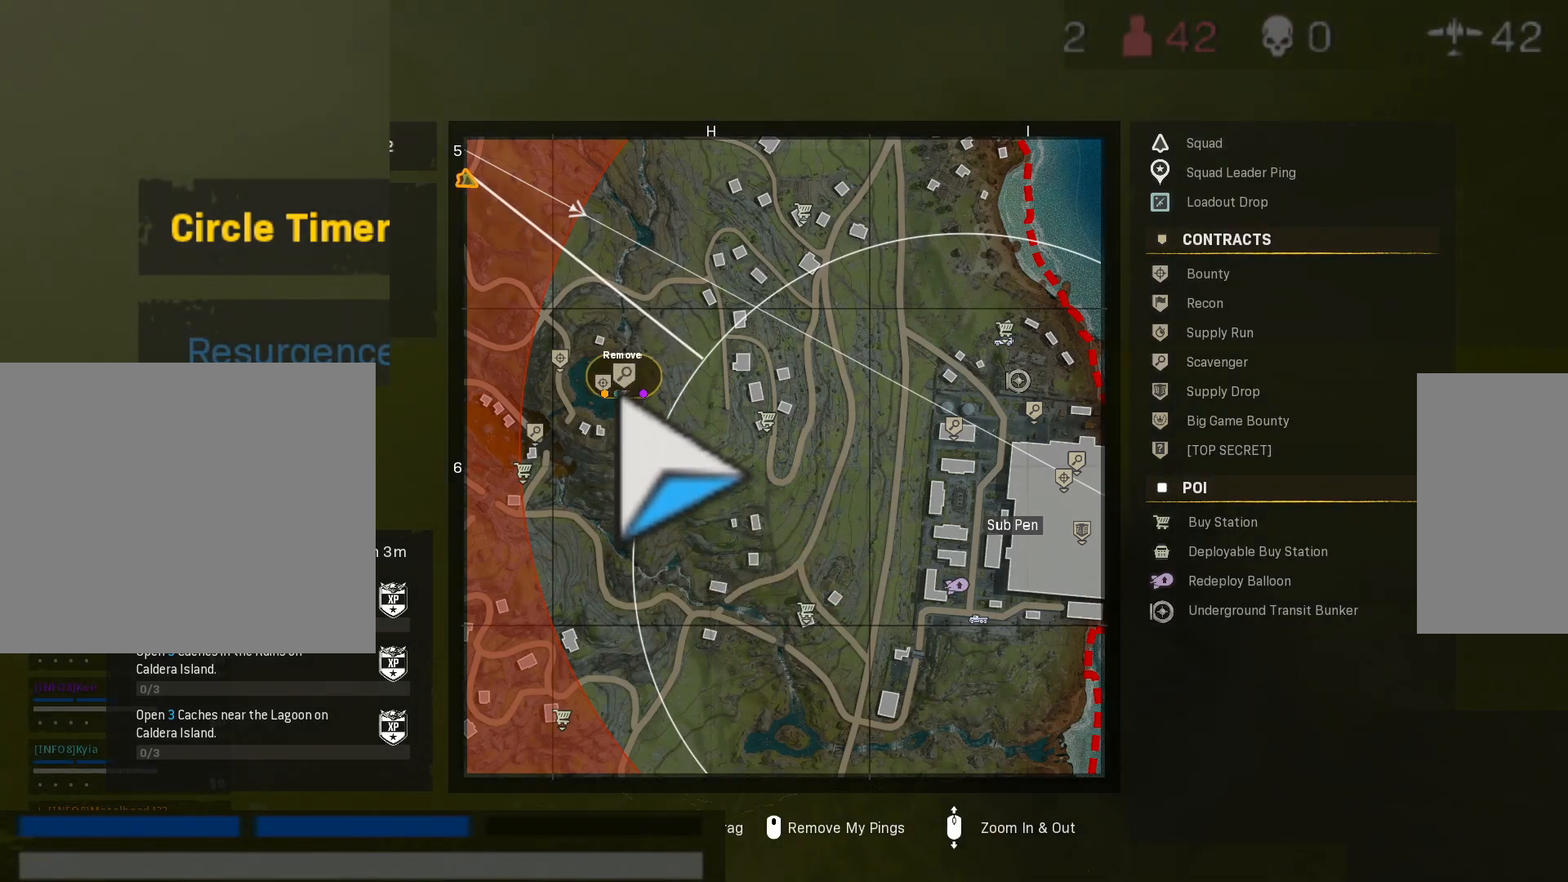
{"keys": ["2"], "mouse": [], "events": []}
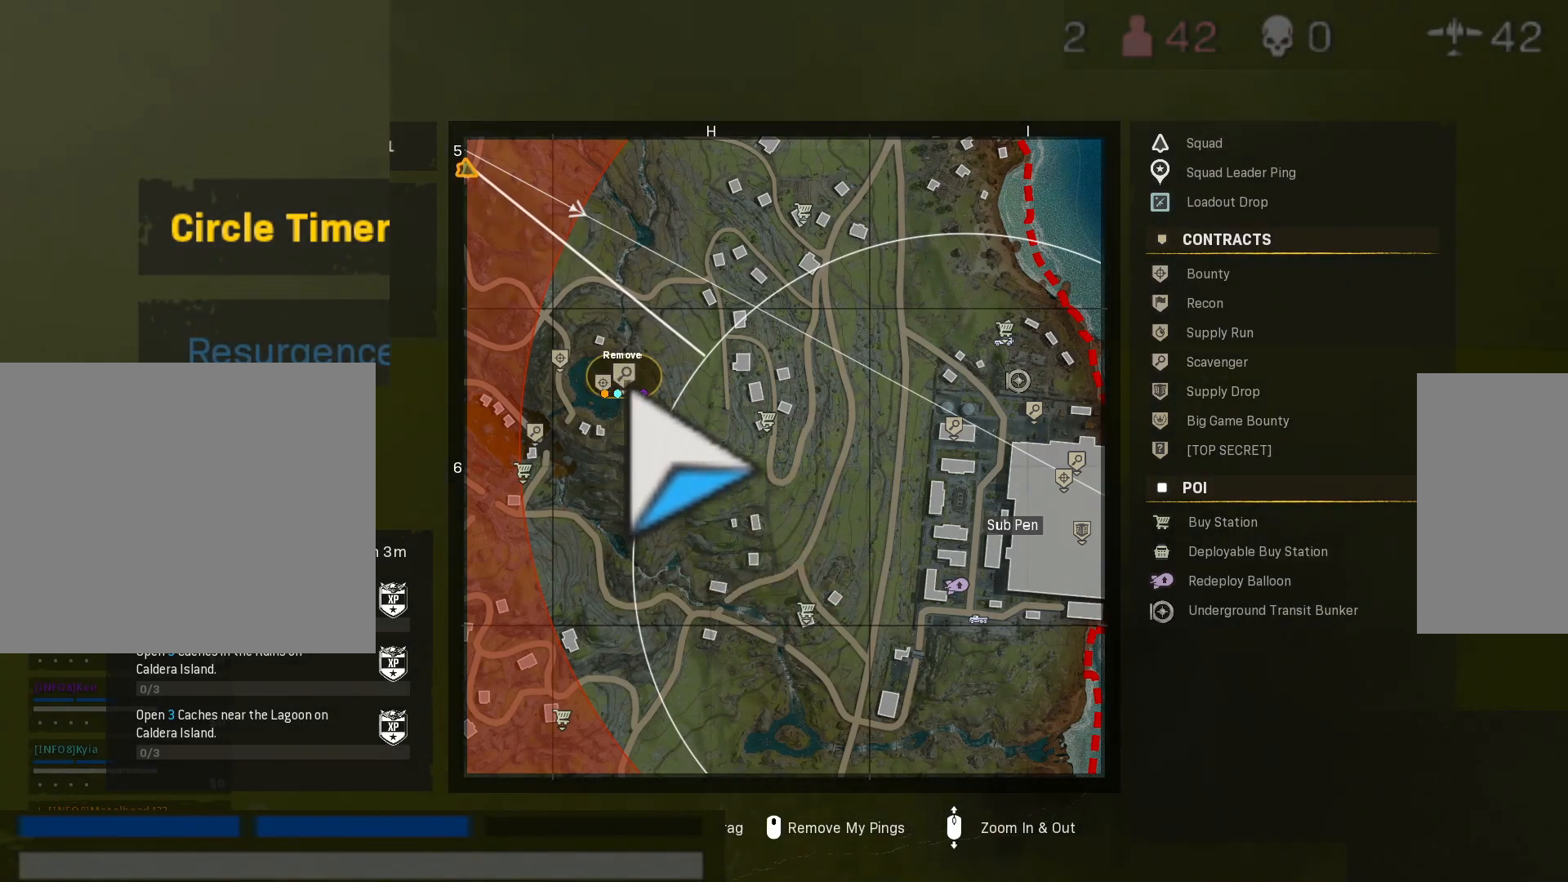
{"keys": ["2"], "mouse": [], "events": []}
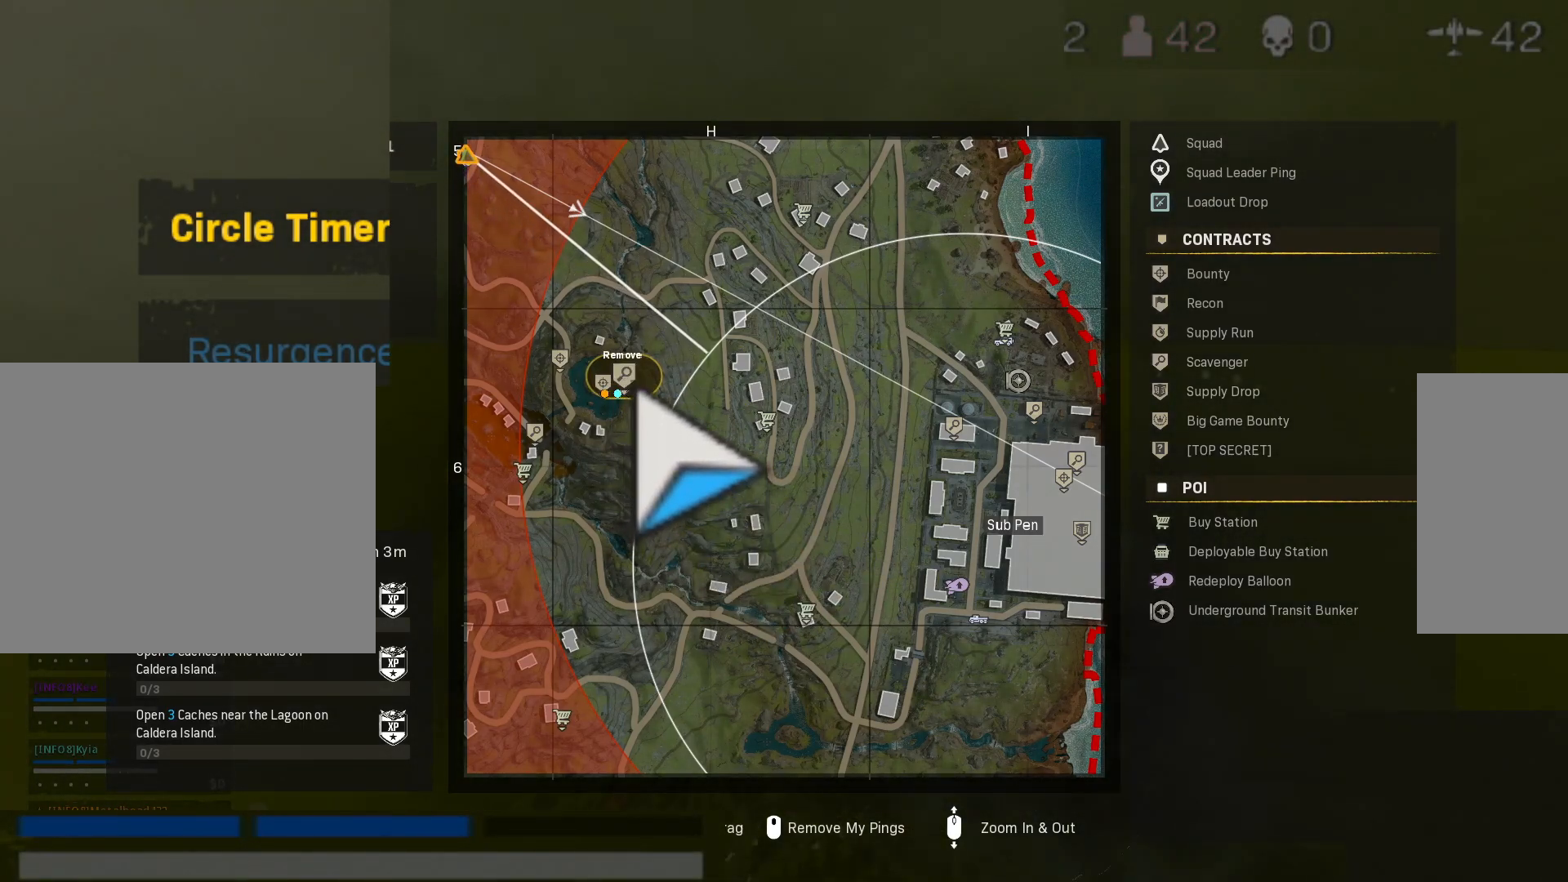
{"keys": ["2"], "mouse": [], "events": []}
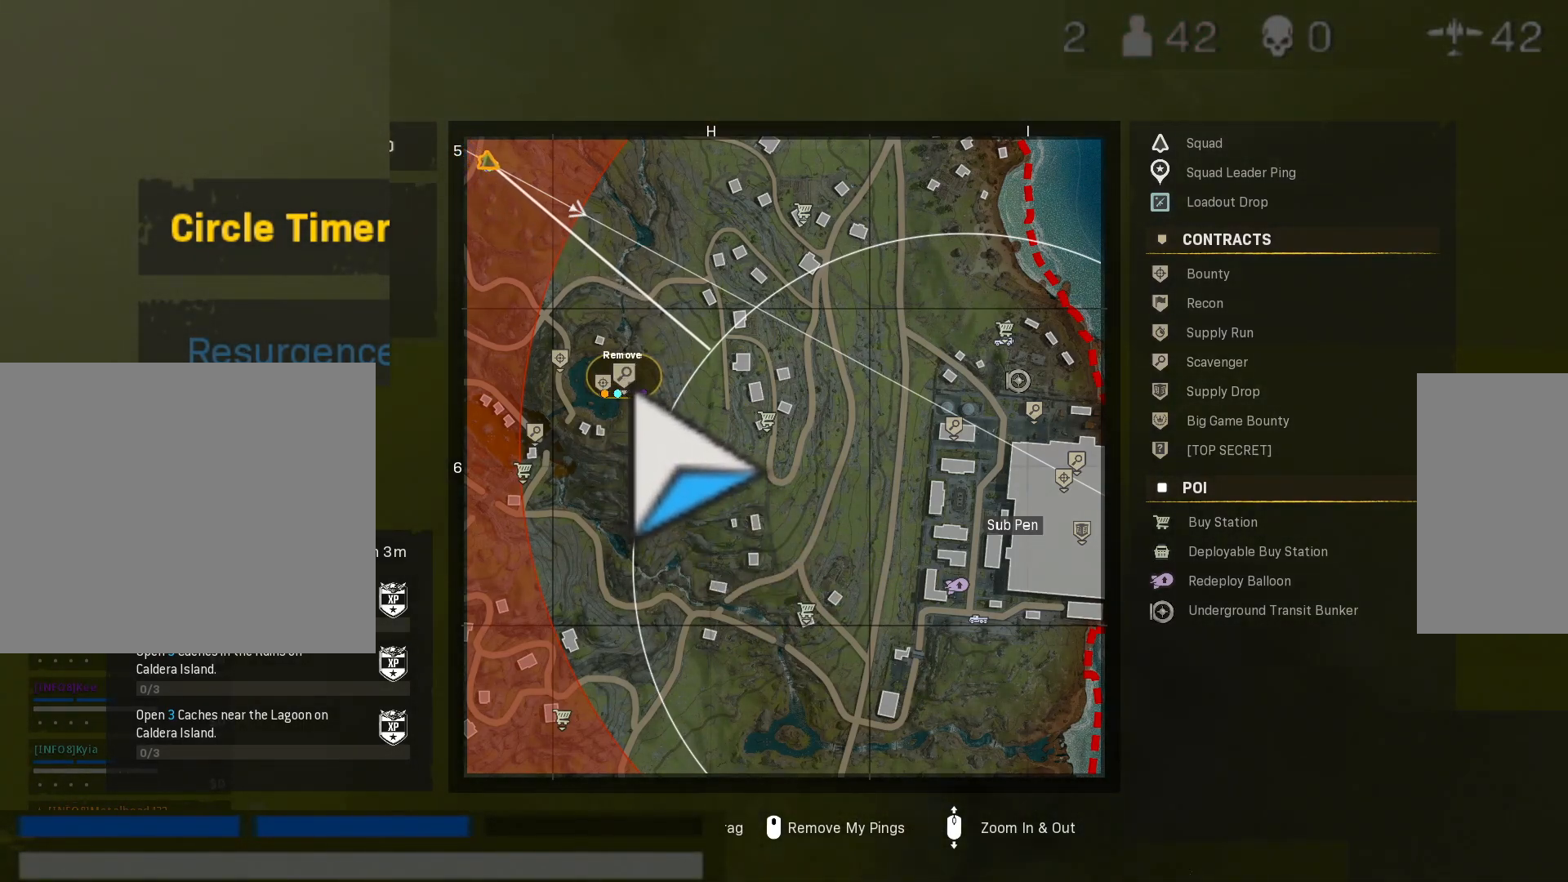
{"keys": [], "mouse": [], "events": [[167, "2", "up"]]}
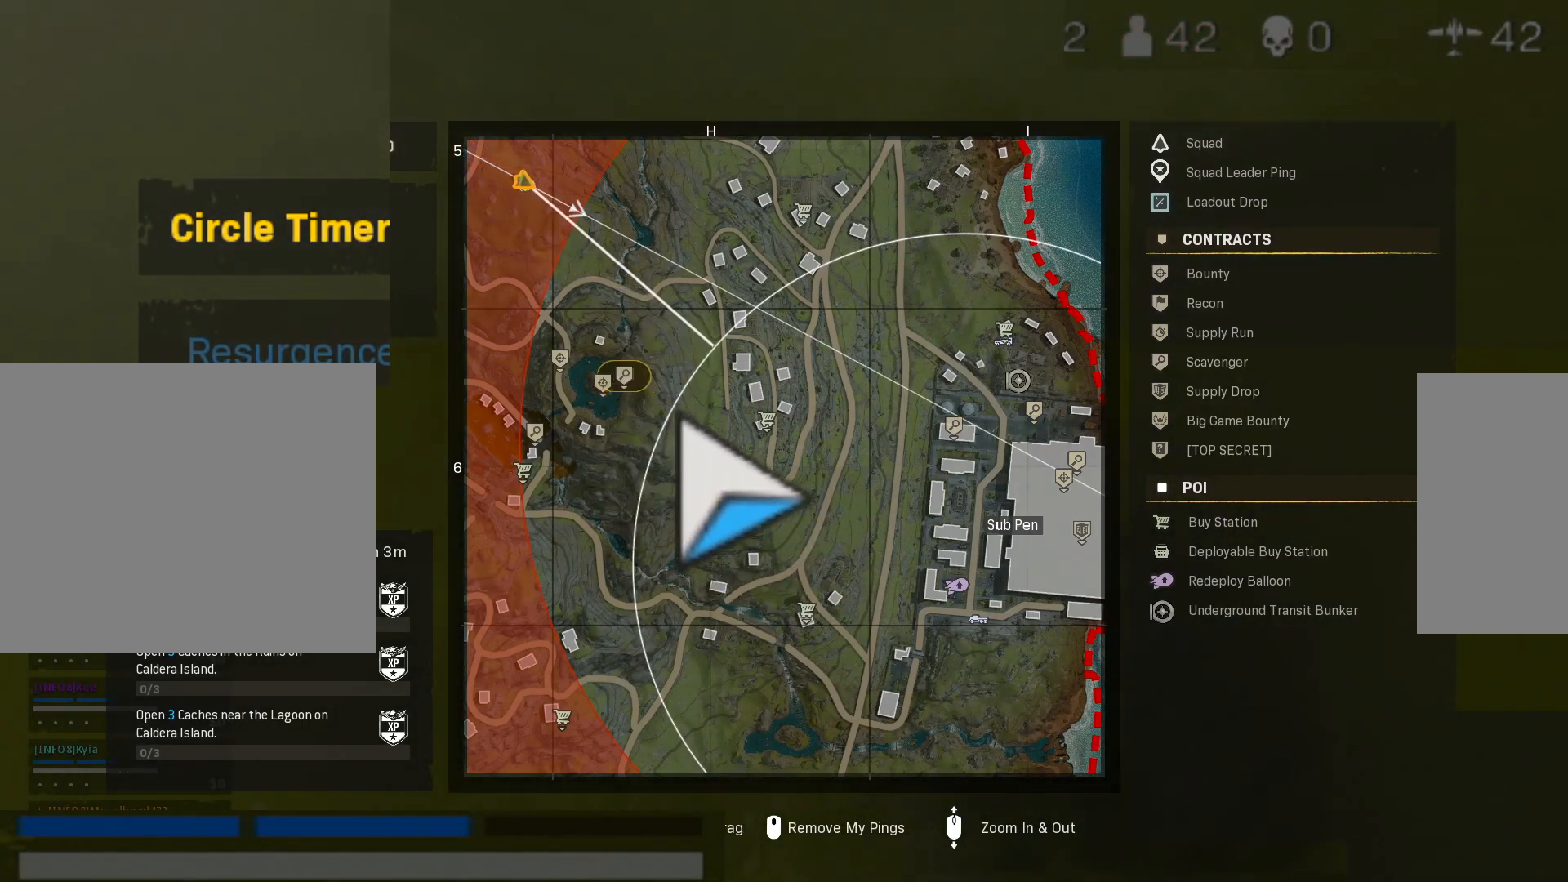
{"keys": [], "mouse": [], "events": []}
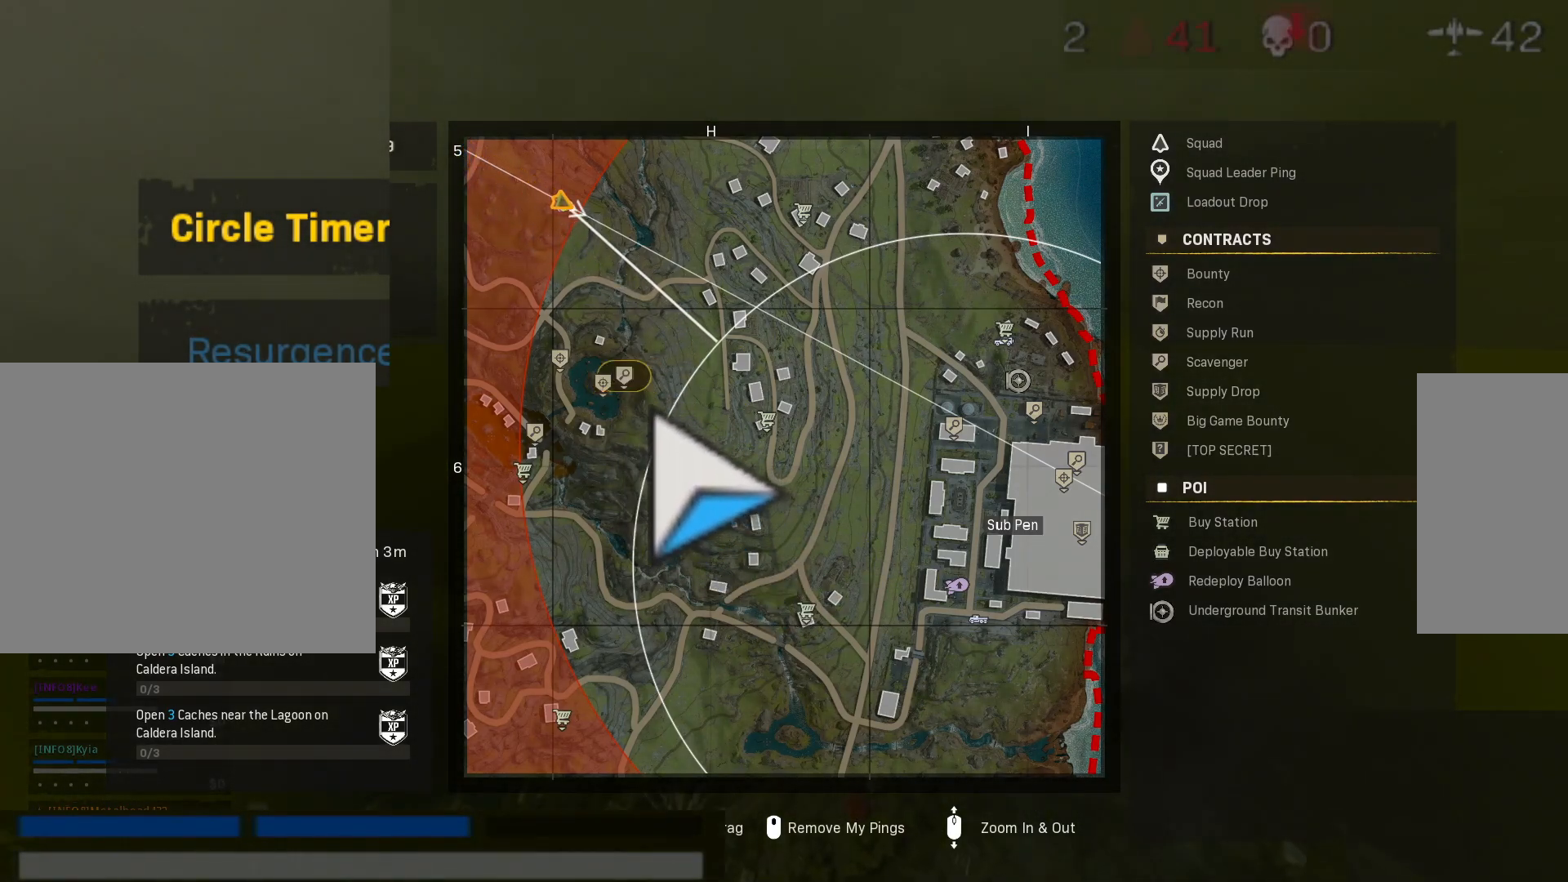
{"keys": [], "mouse": [], "events": []}
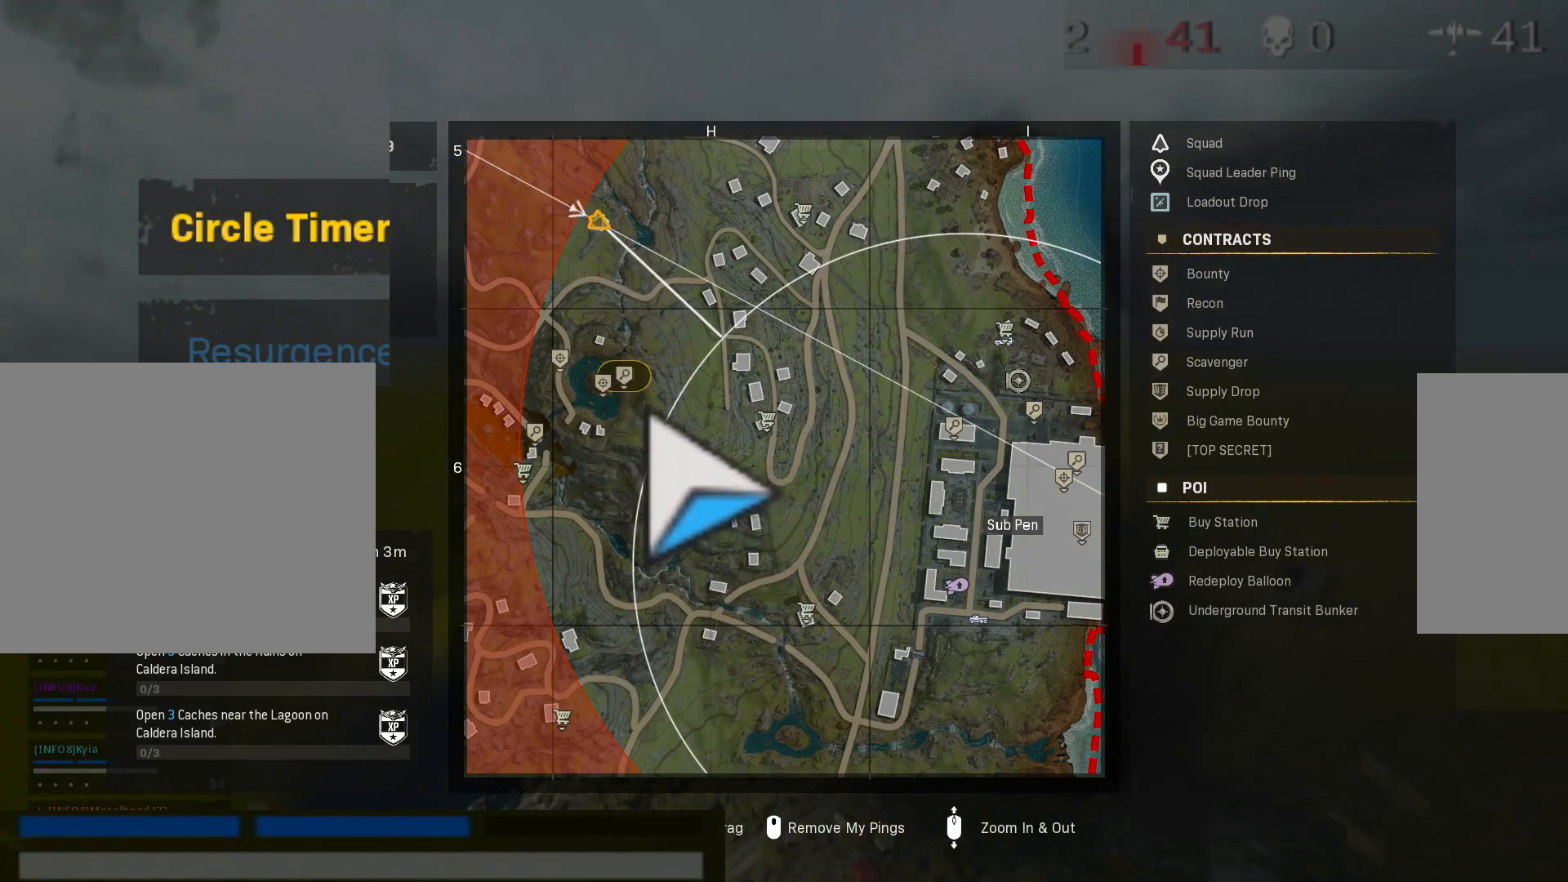
{"keys": [], "mouse": [], "events": []}
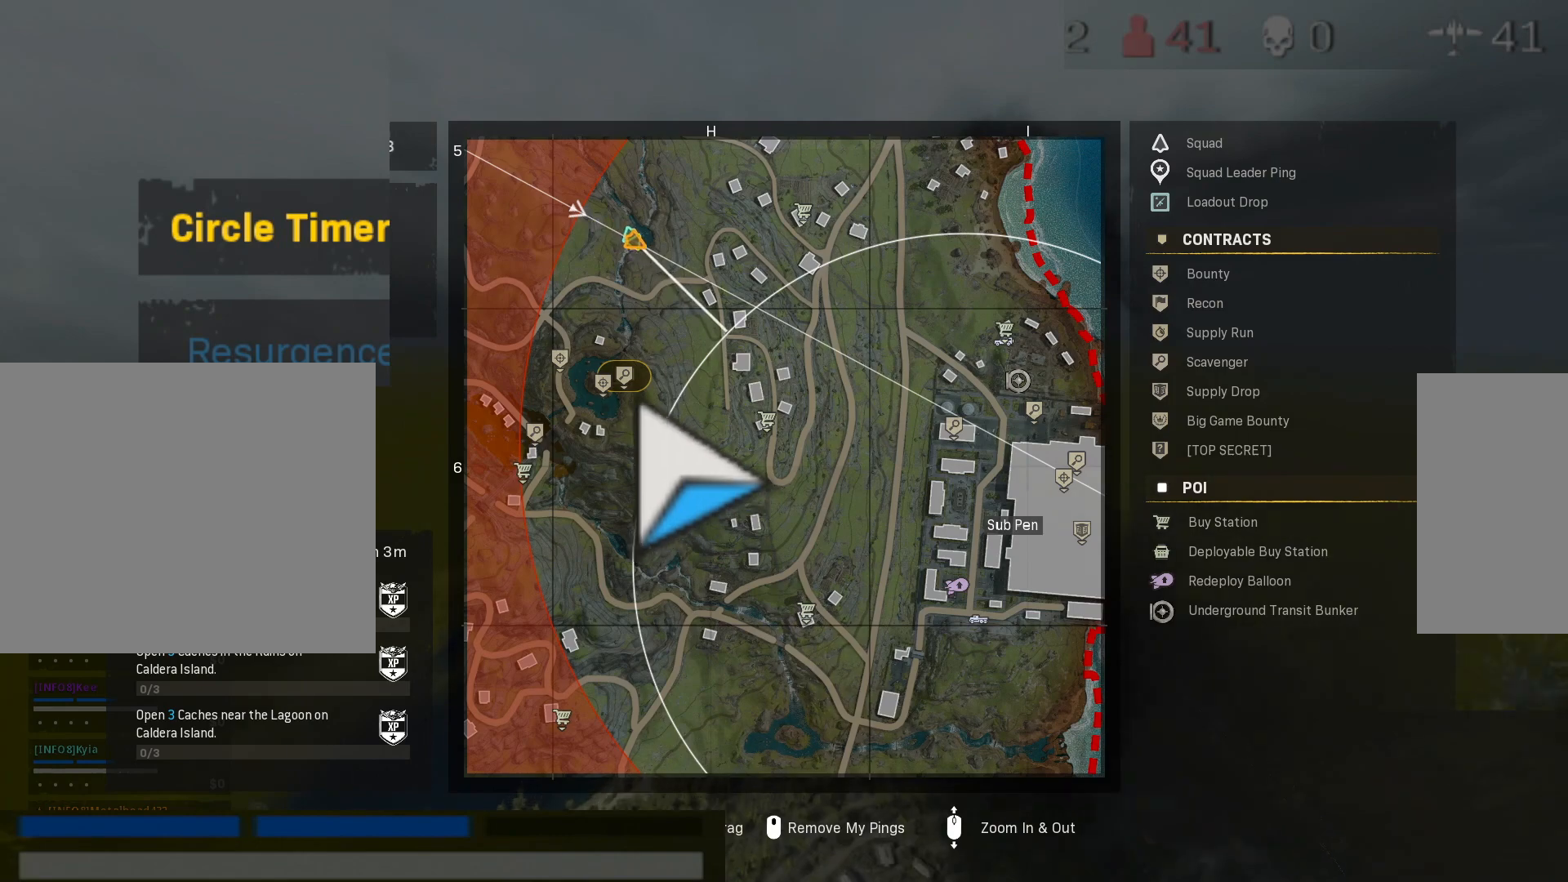
{"keys": [], "mouse": [], "events": []}
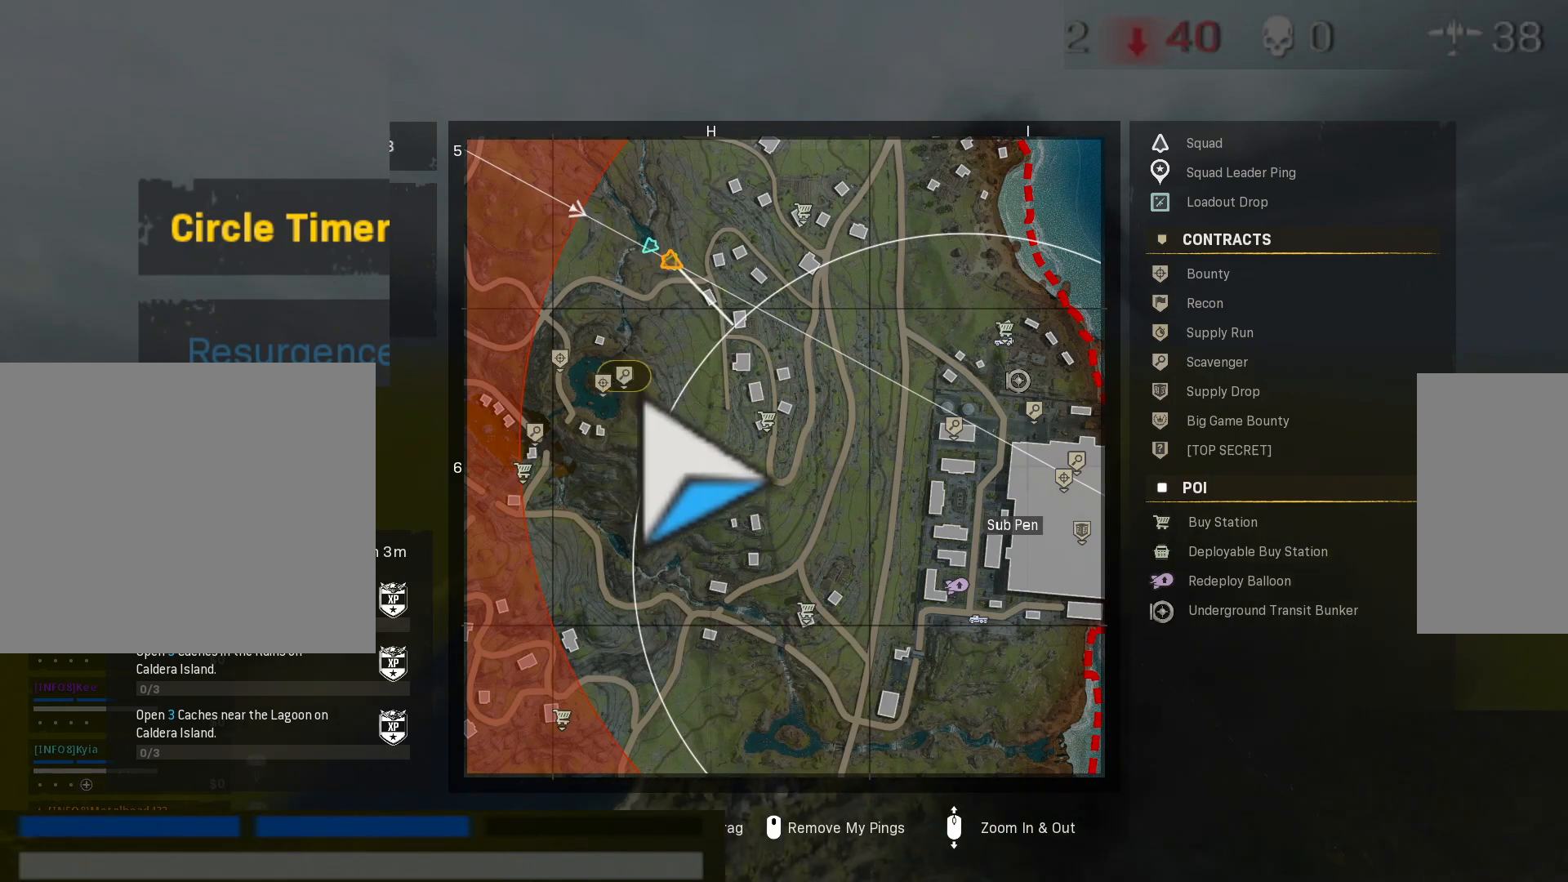
{"keys": [], "mouse": [], "events": []}
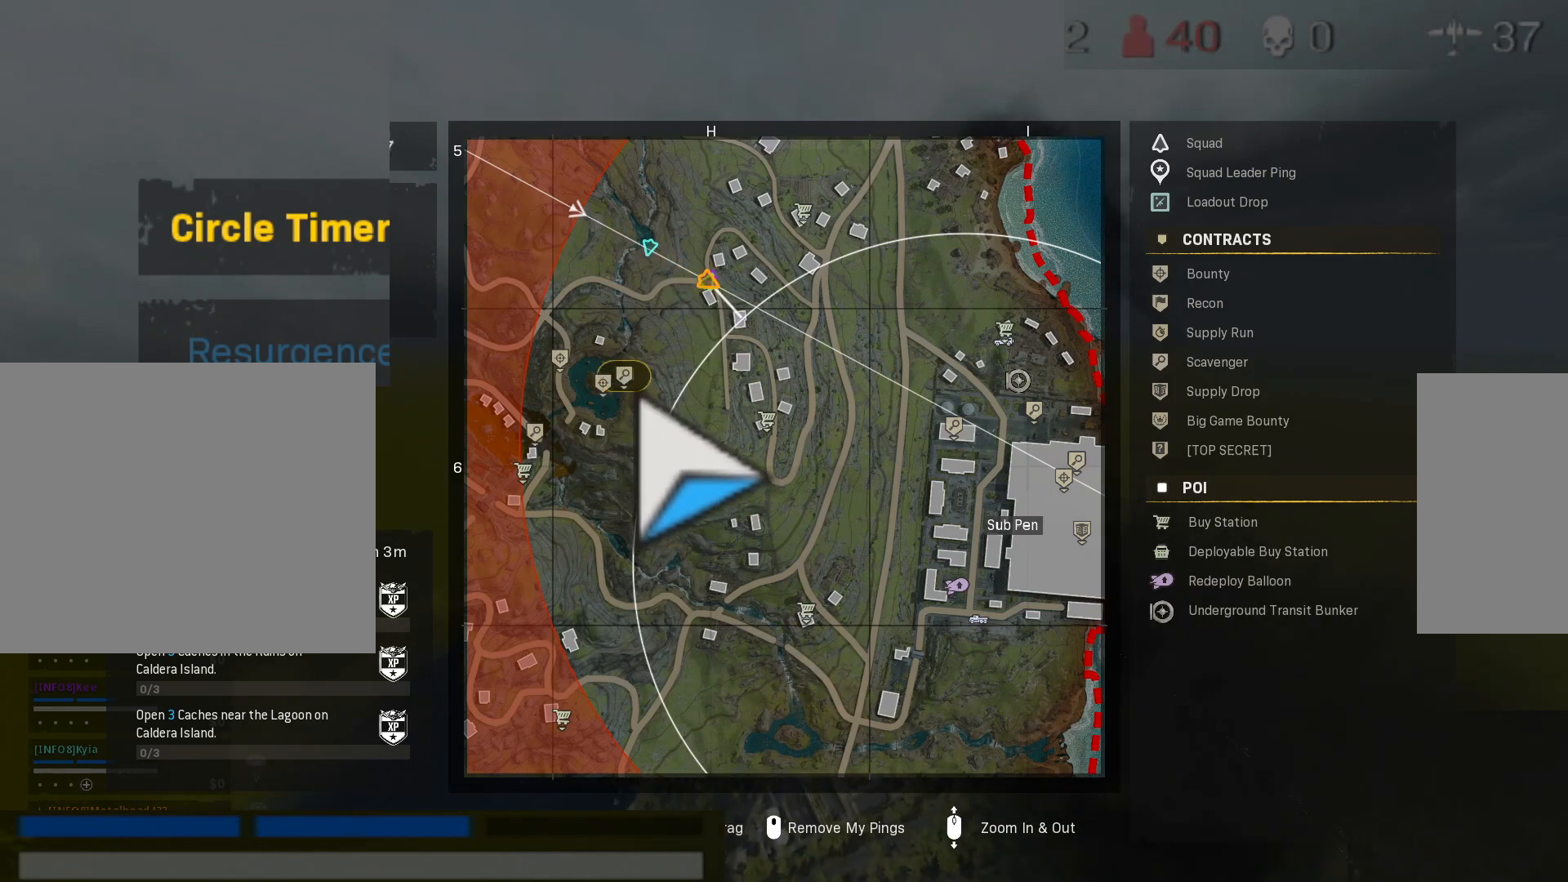
{"keys": [], "mouse": [], "events": []}
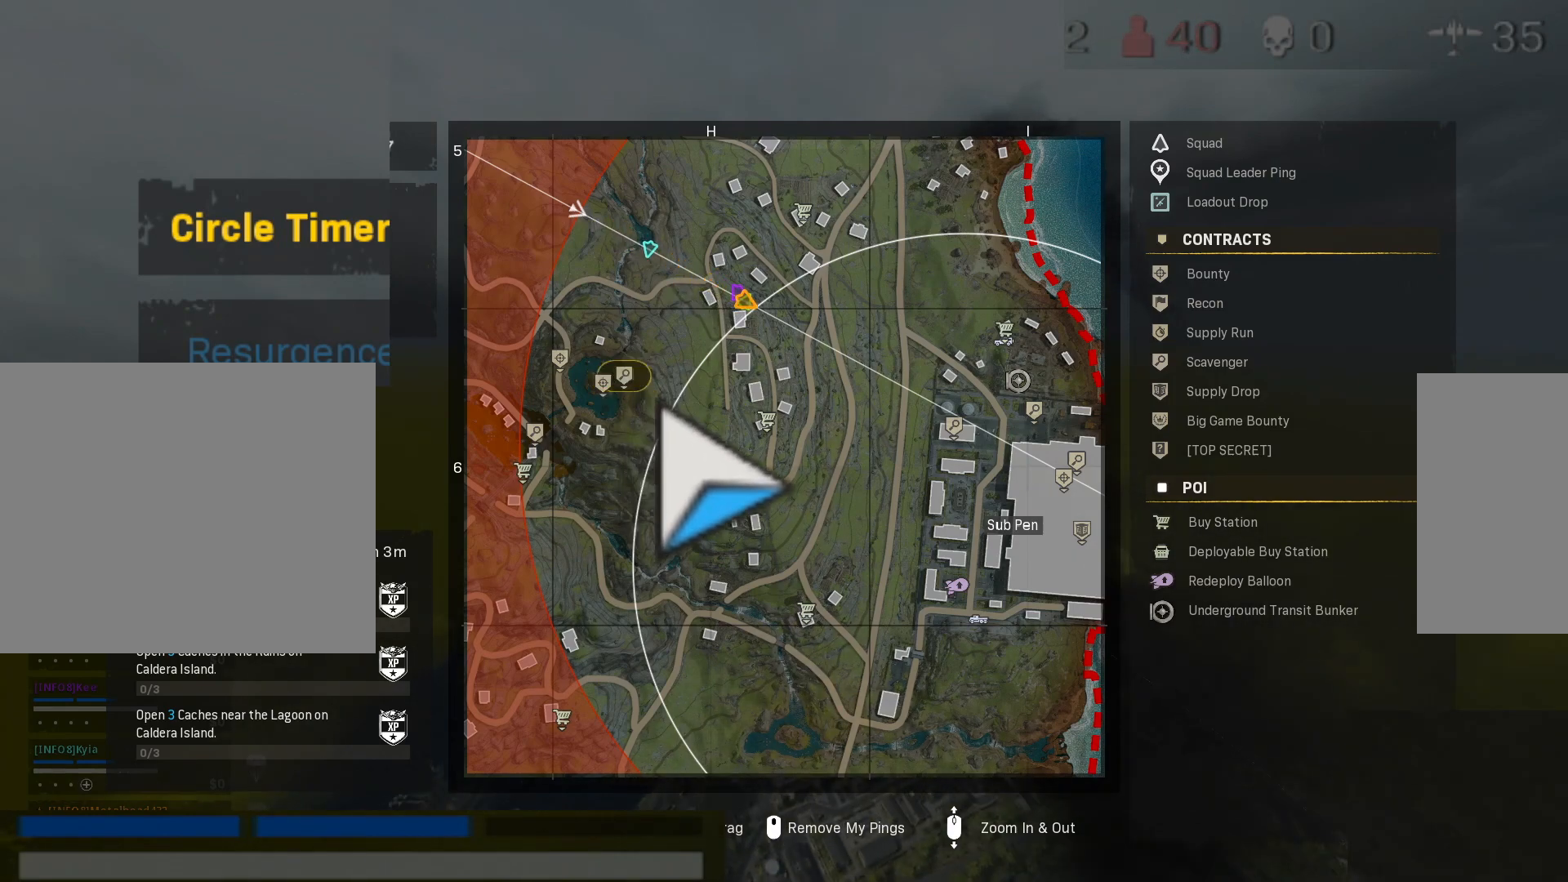
{"keys": [], "mouse": [], "events": []}
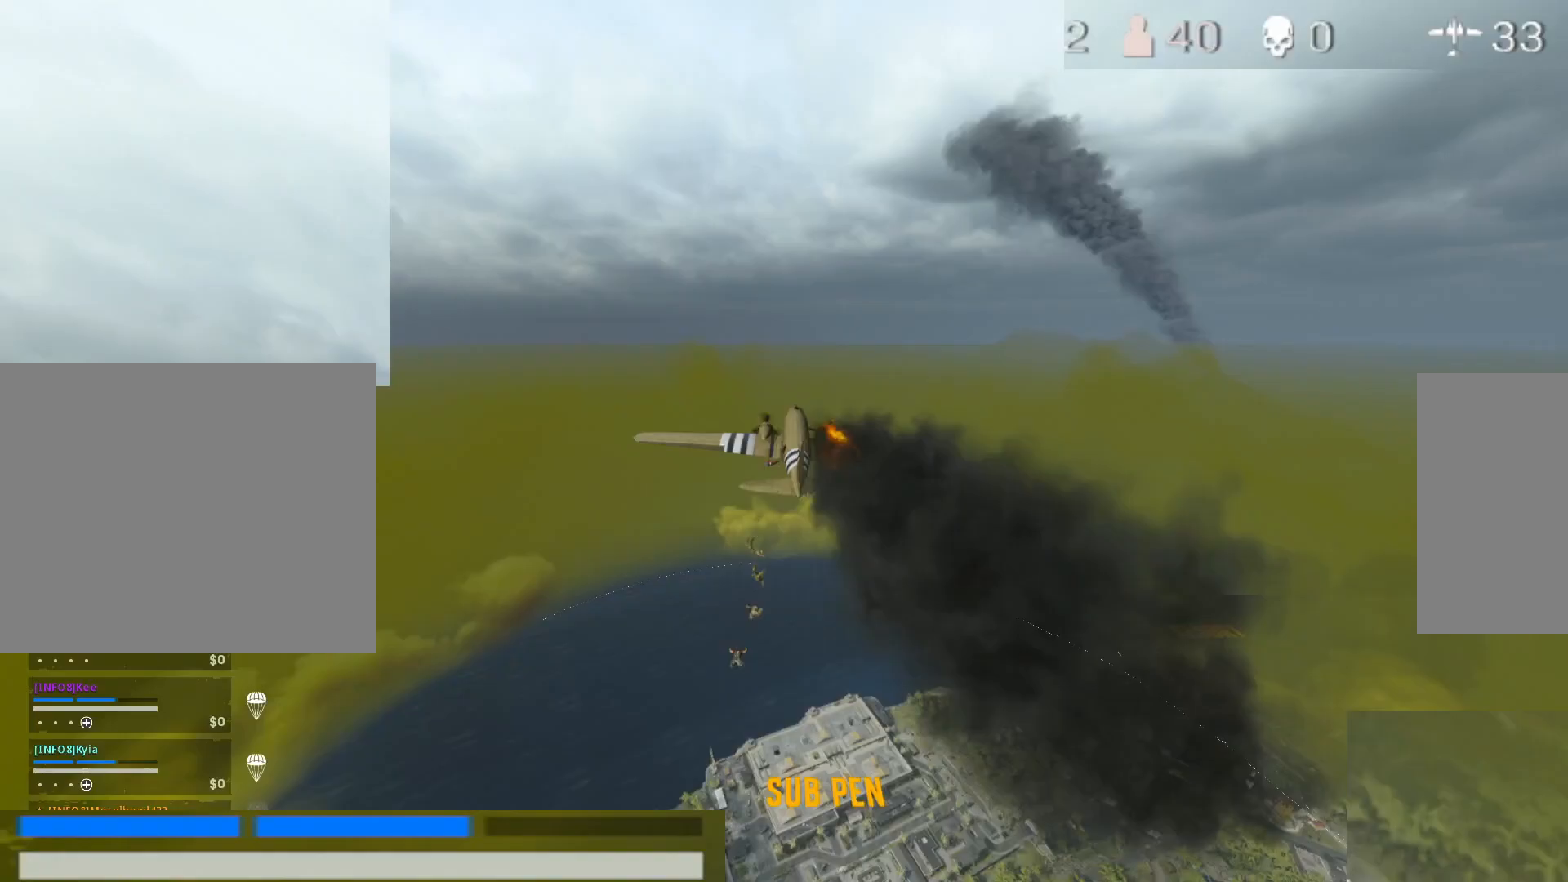
{"keys": [], "mouse": [], "events": [[283, "space", "down"], [433, "space", "up"]]}
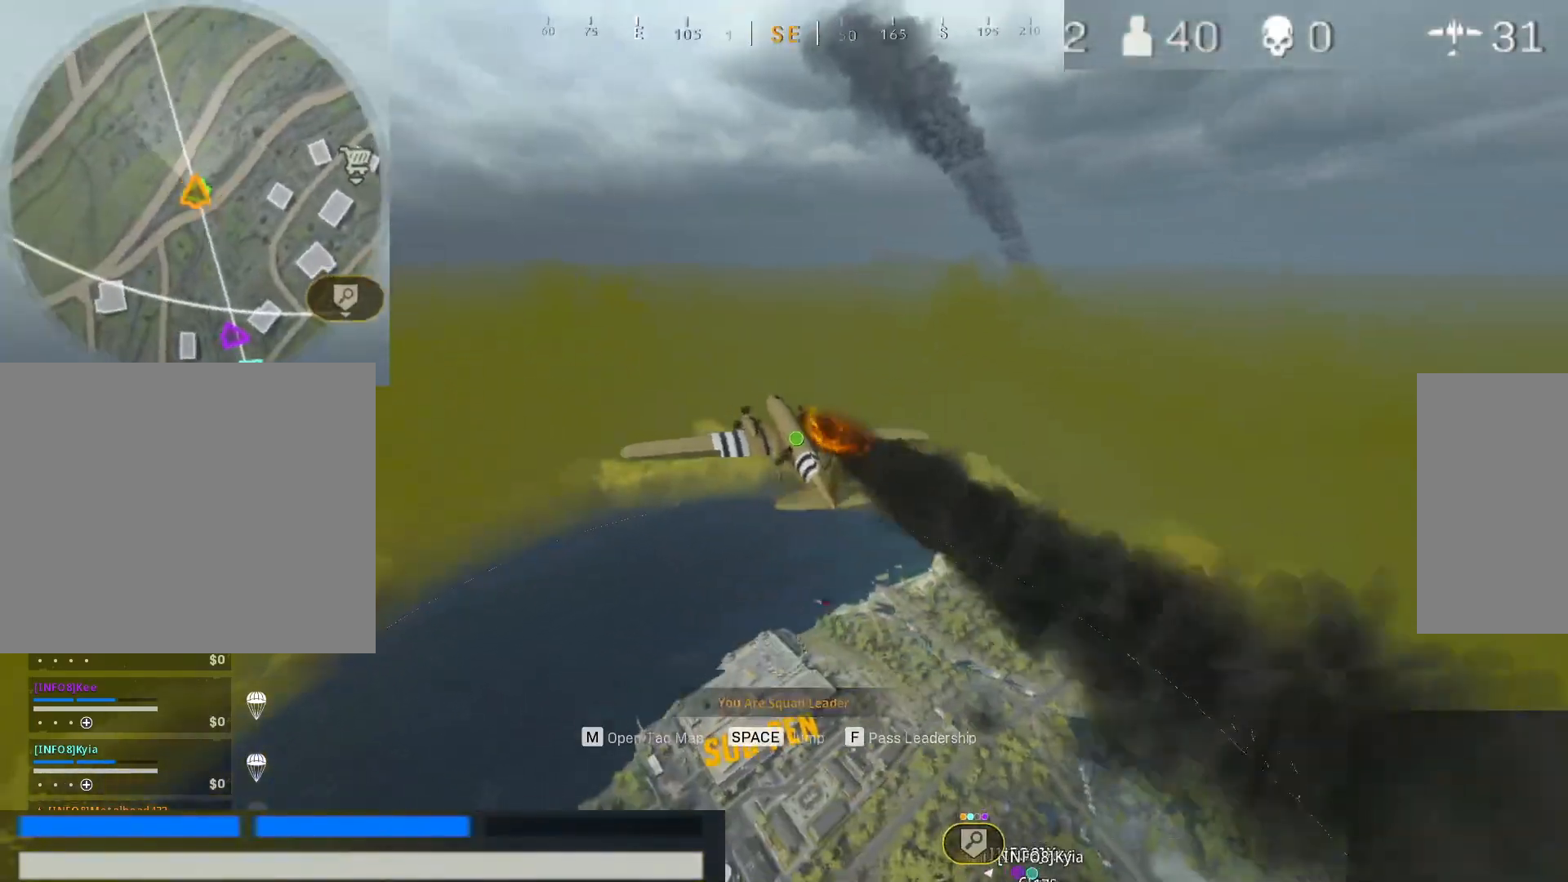
{"keys": ["d", "w"], "mouse": [], "events": [[67, "space", "down"], [167, "space", "up"], [300, "d", "down"], [400, "w", "down"]]}
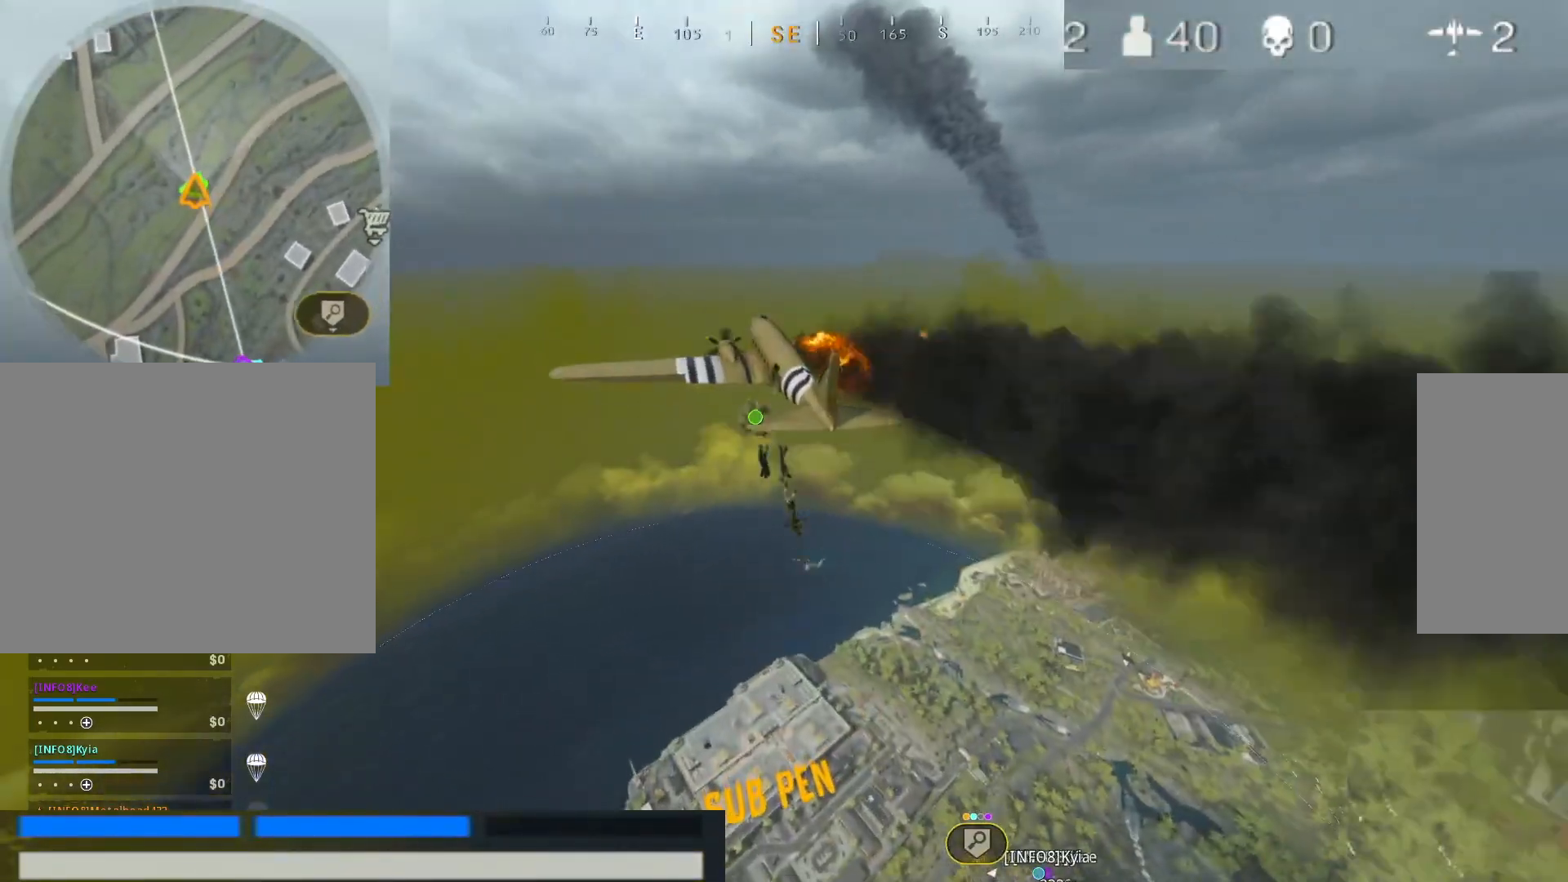
{"keys": ["d", "w"], "mouse": [], "events": [[83, "w", "up"], [183, "d", "up"], [367, "d", "down"], [367, "w", "down"]]}
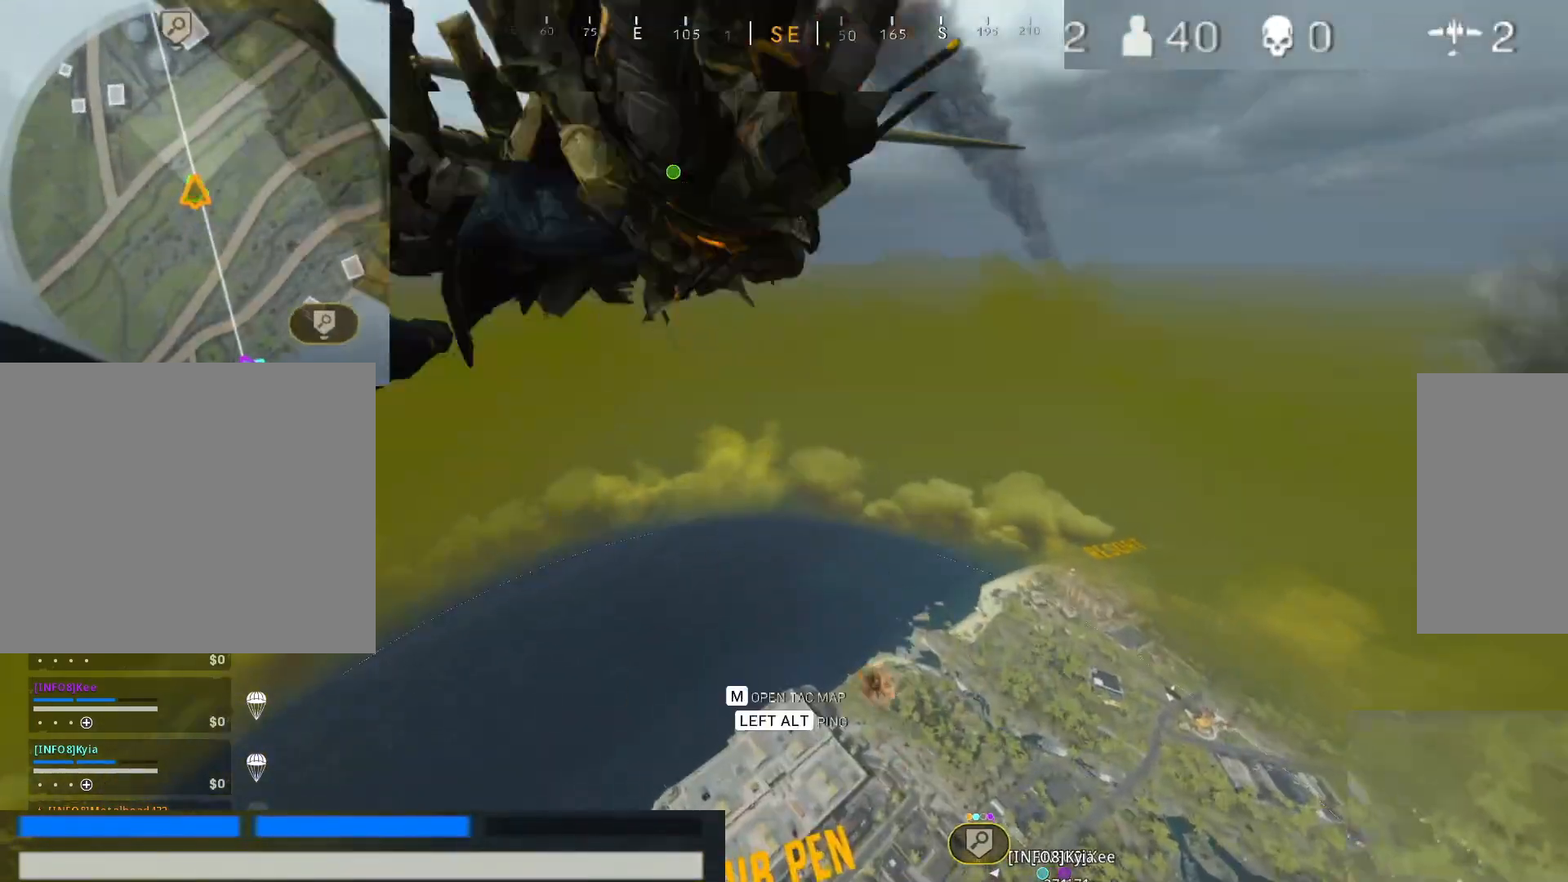
{"keys": ["d", "w"], "mouse": [], "events": [[50, "w", "up"], [100, "d", "up"], [283, "d", "down"], [333, "w", "down"]]}
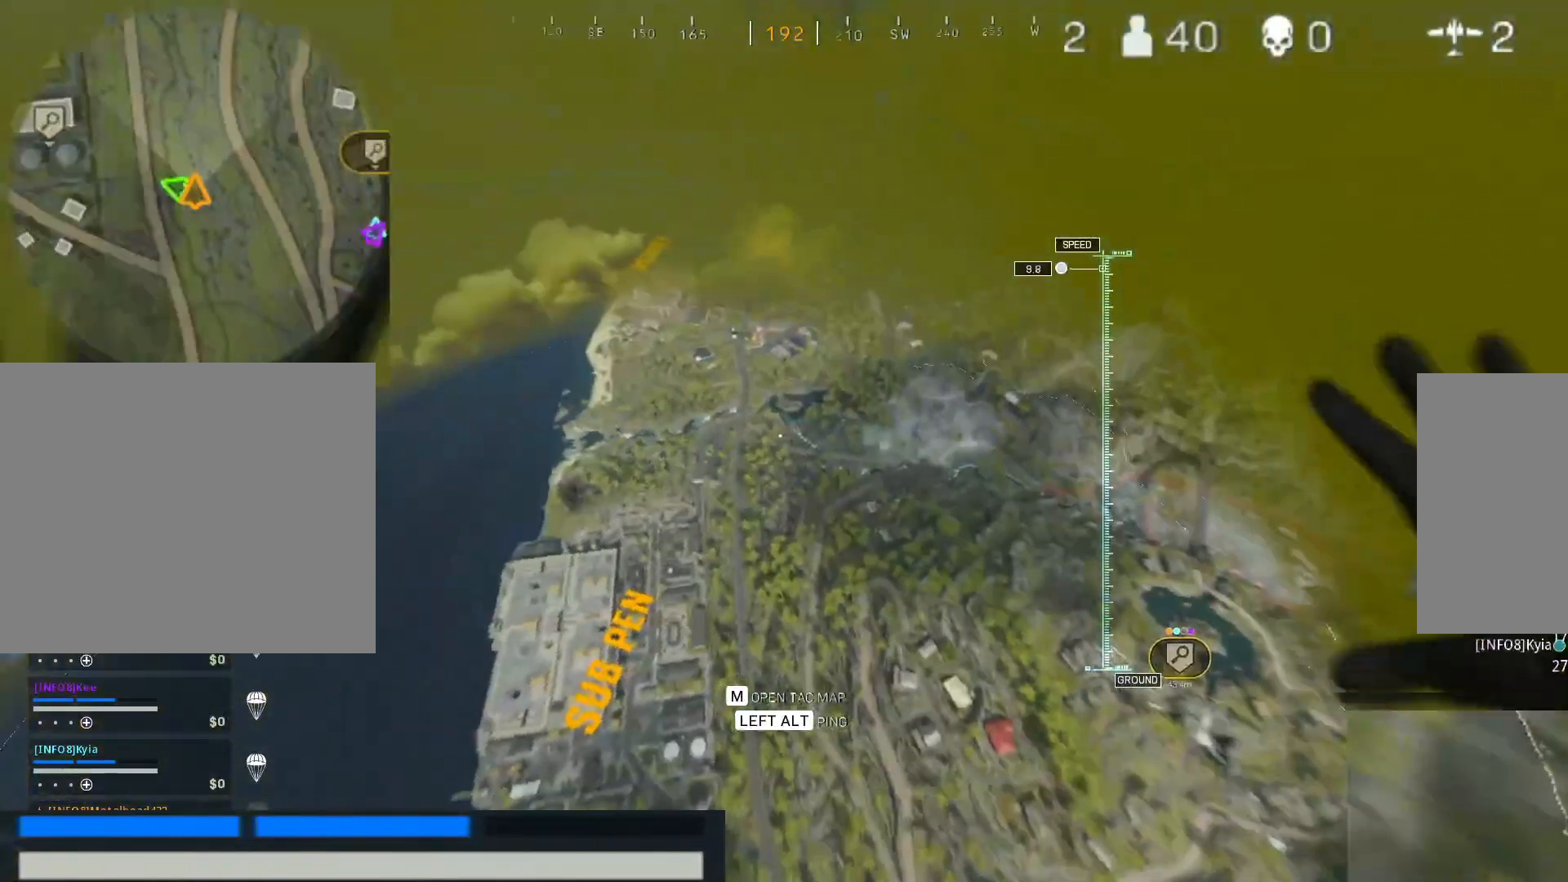
{"keys": ["w"], "mouse": [], "events": [[400, "d", "up"]]}
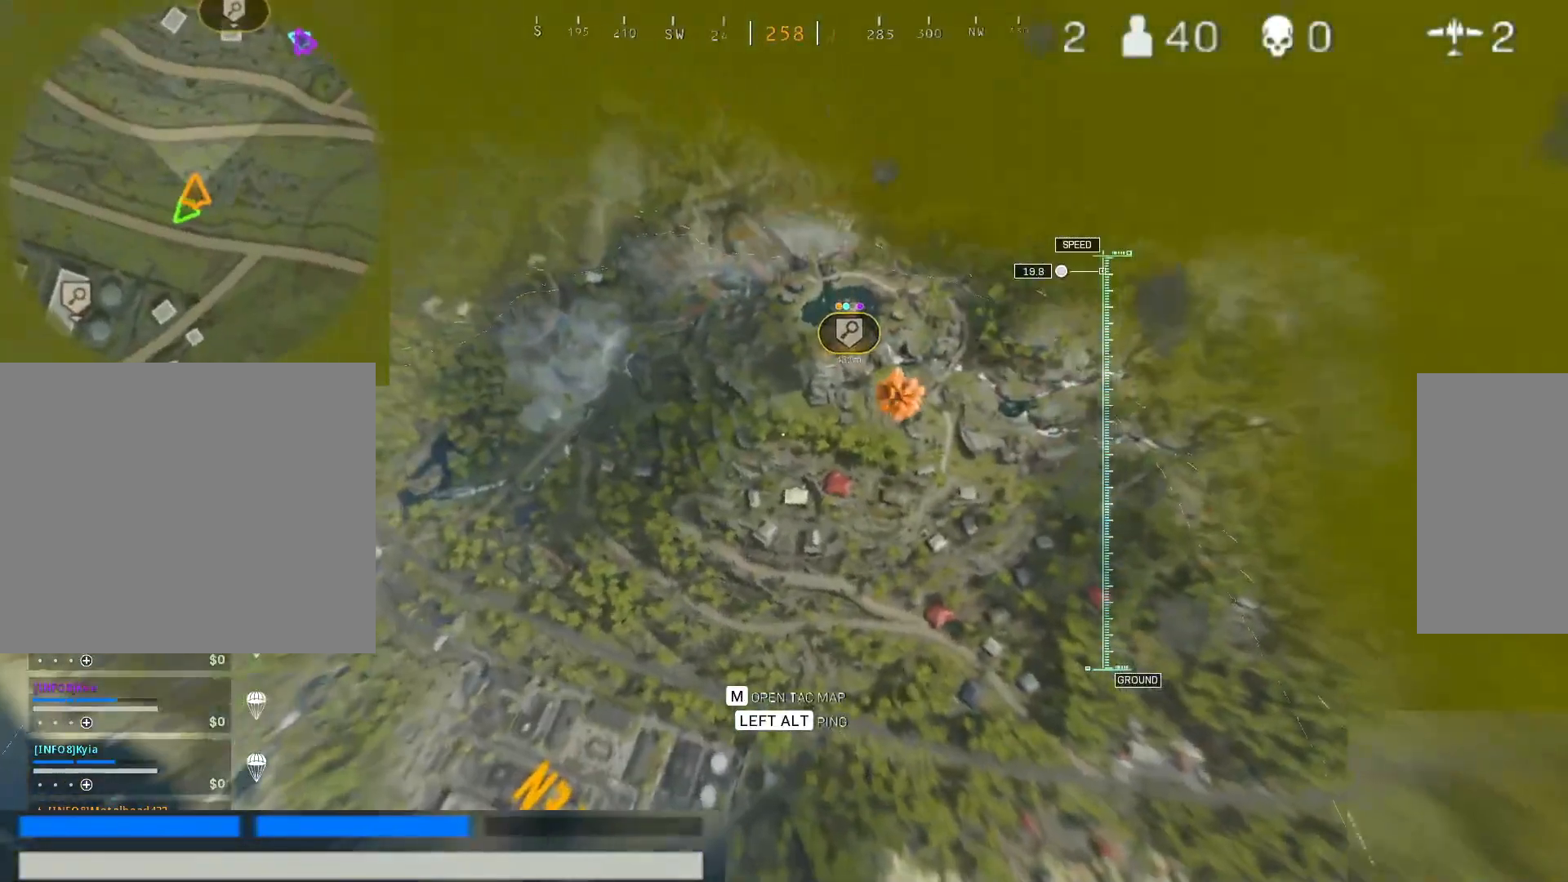
{"keys": ["w"], "mouse": [], "events": []}
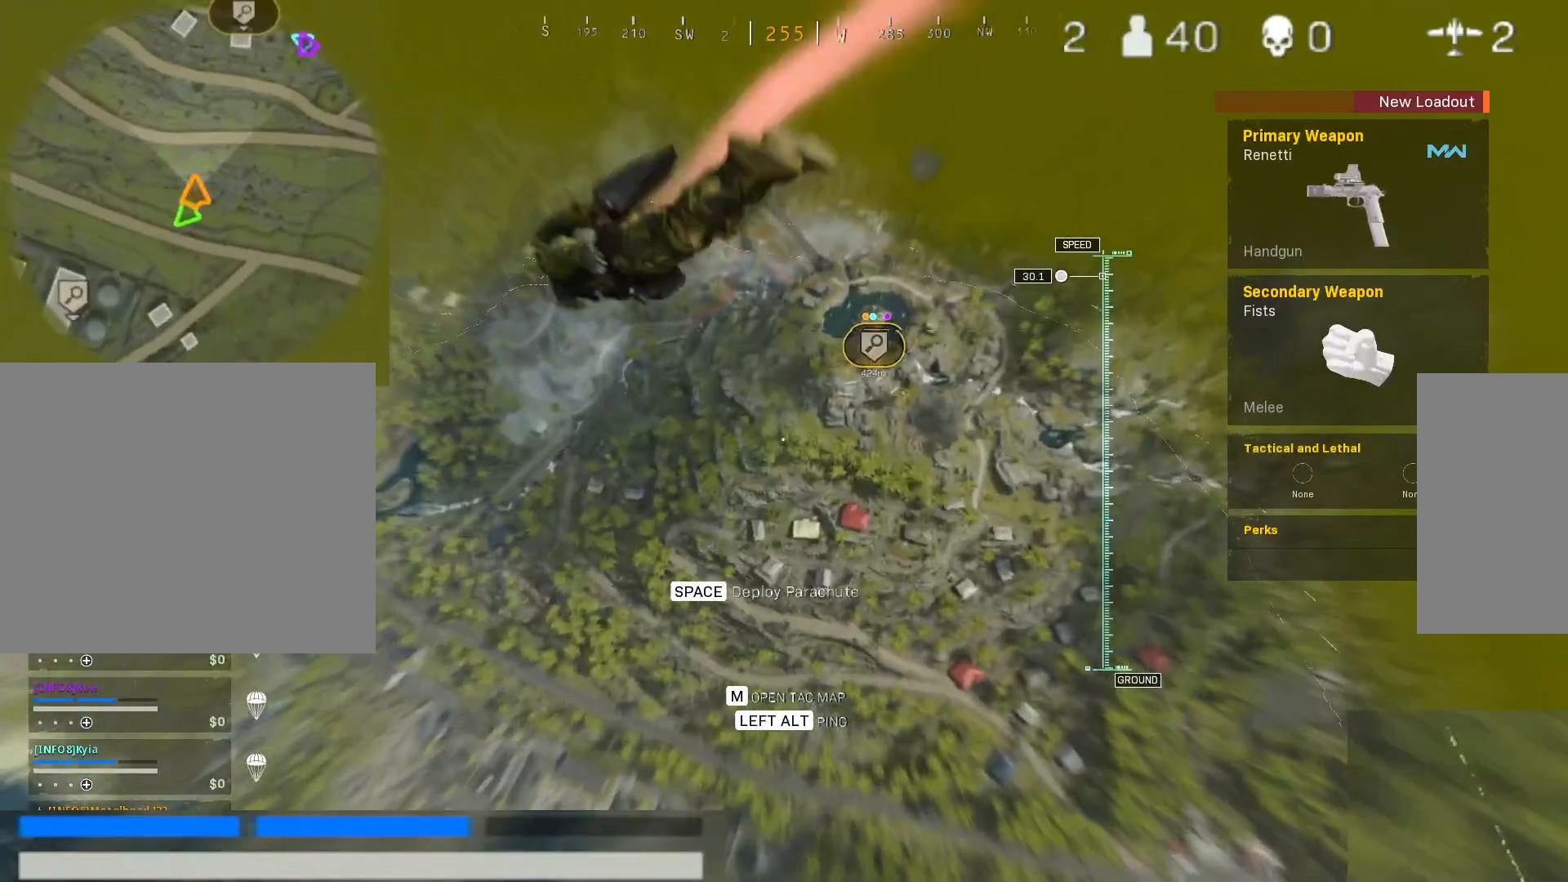
{"keys": ["w"], "mouse": [], "events": []}
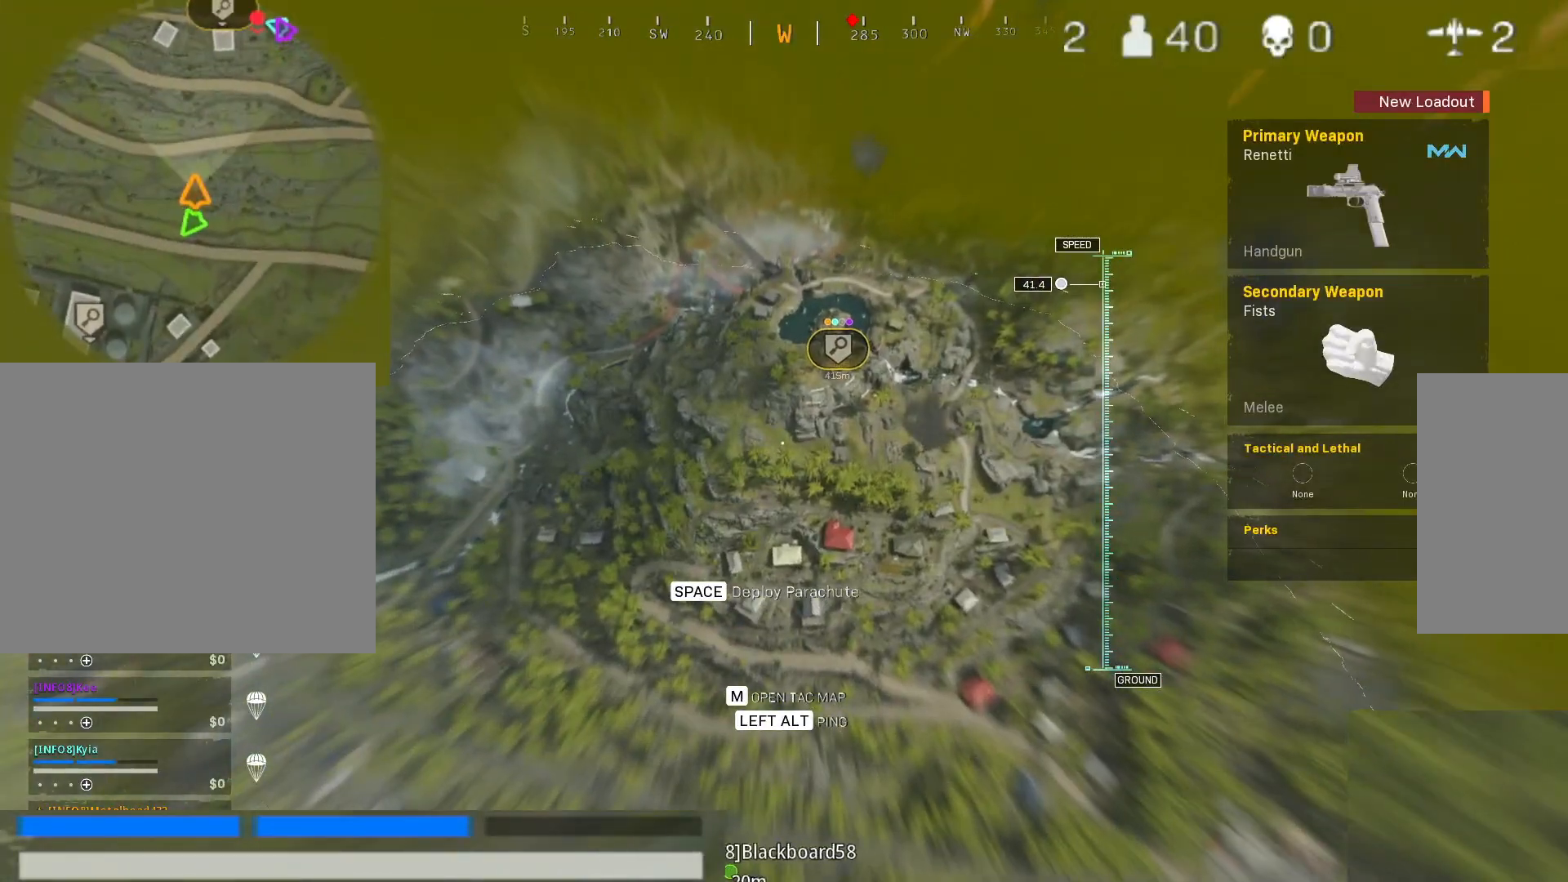
{"keys": ["w"], "mouse": [], "events": []}